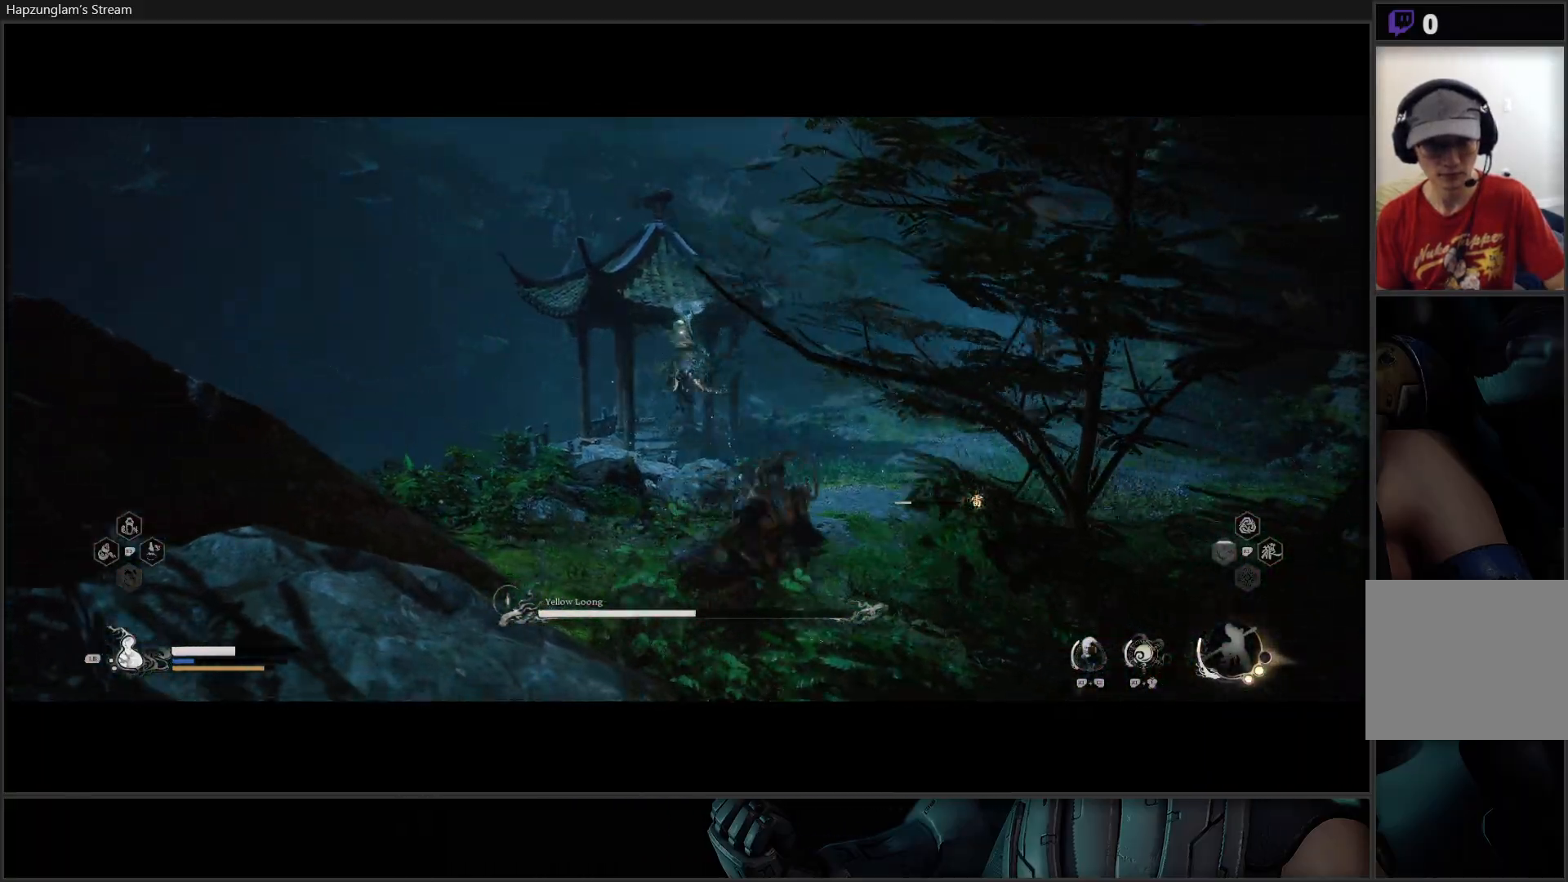
Gameplay with a controller (Xbox layout); each line is a JSON object with the inputs held at the frame after it. "events" lists button and stick changes between this image and that frame as [ms after this image, input, new state], when the widget could be followed in between. Not read: START.
{"buttons": [], "left_stick": "right", "right_stick": "center", "events": [[100, "B", "up"]]}
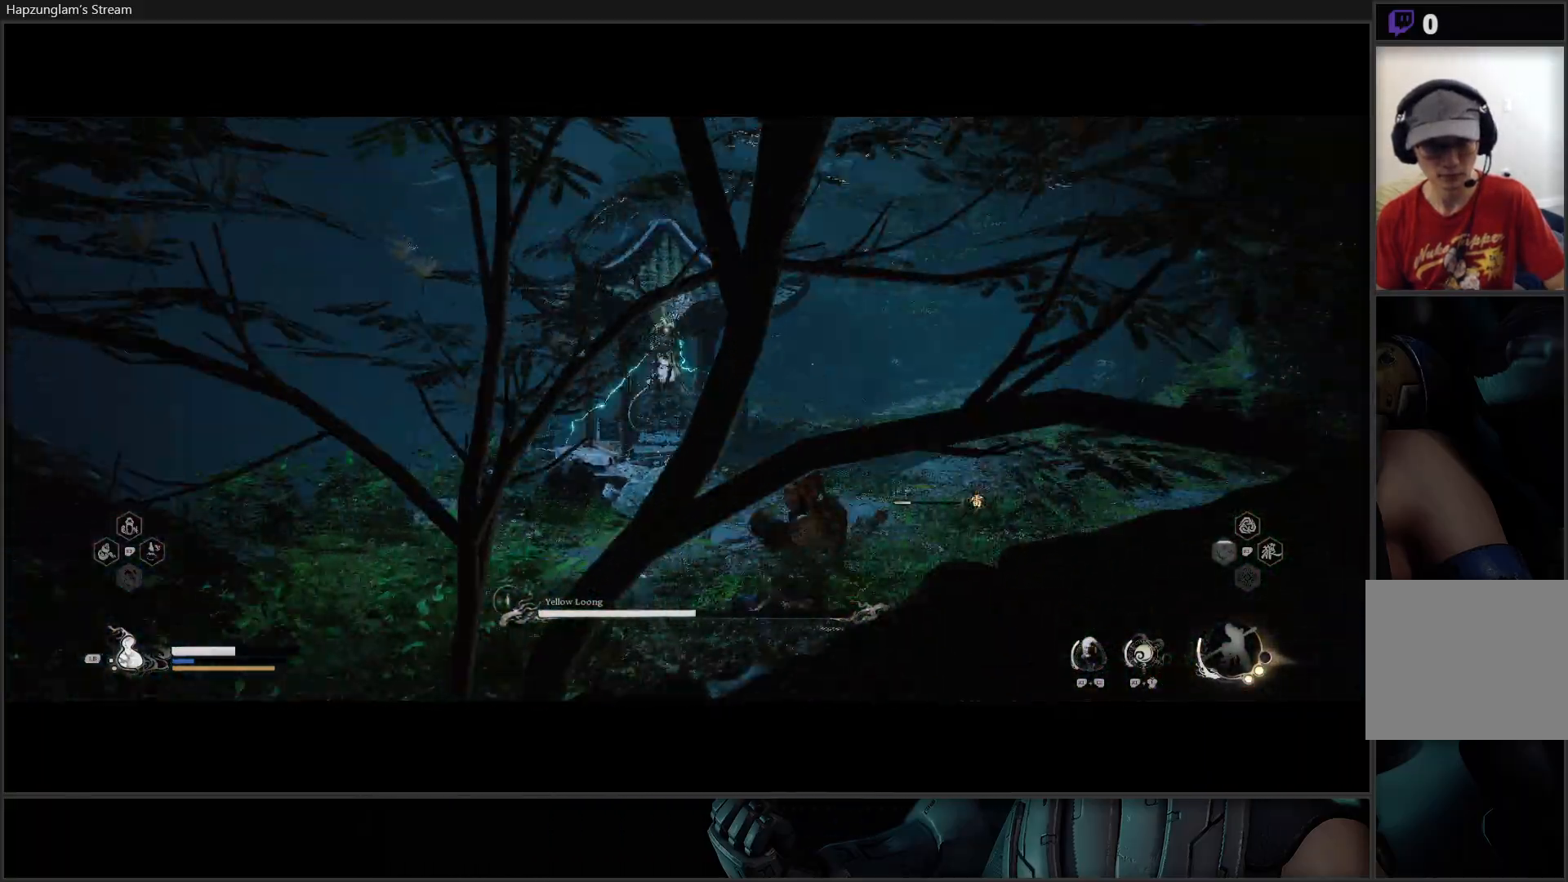
{"buttons": ["B"], "left_stick": "right", "right_stick": "center", "events": [[484, "B", "down"]]}
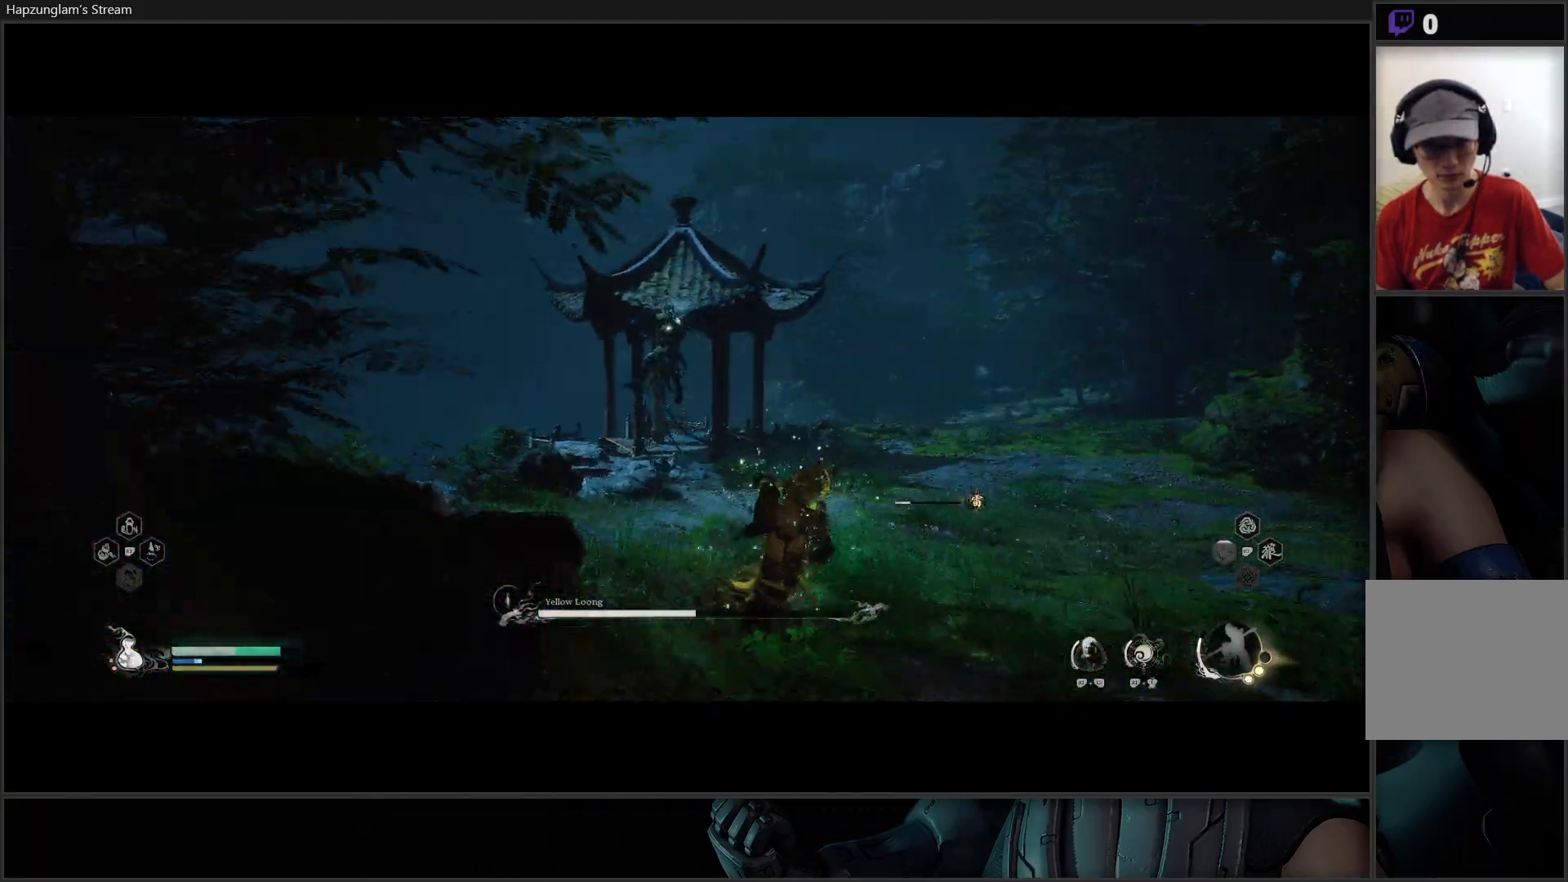
{"buttons": ["B"], "left_stick": "right", "right_stick": "center", "events": [[83, "B", "up"], [167, "B", "down"], [334, "B", "up"], [367, "B", "down"]]}
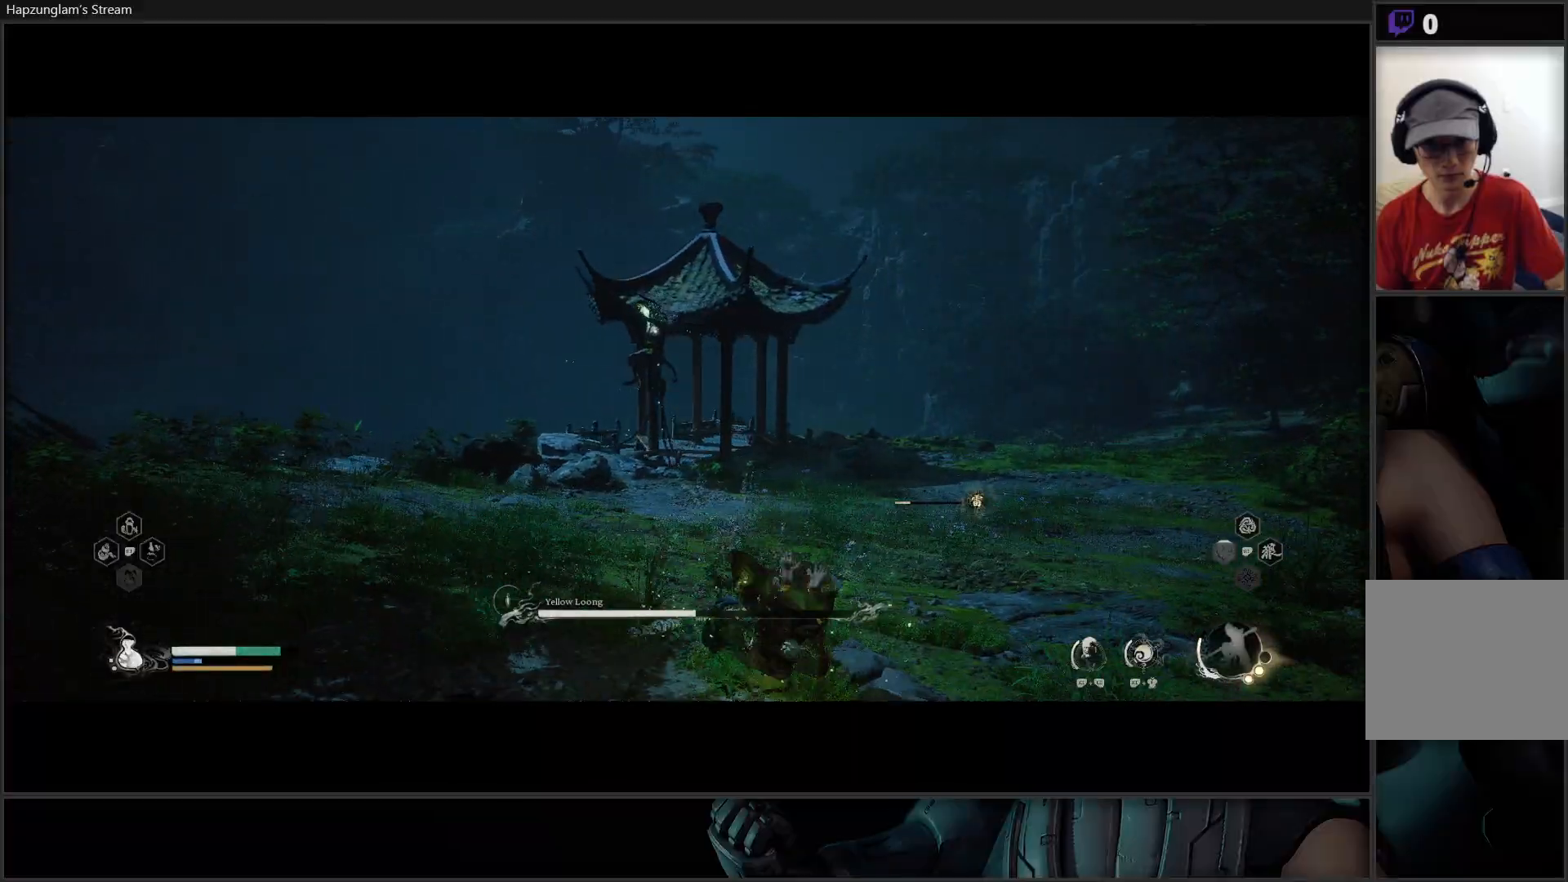
{"buttons": [], "left_stick": "right", "right_stick": "center", "events": [[16, "B", "up"], [100, "B", "down"], [183, "B", "up"], [216, "B", "down"], [316, "B", "up"], [367, "B", "down"], [483, "B", "up"]]}
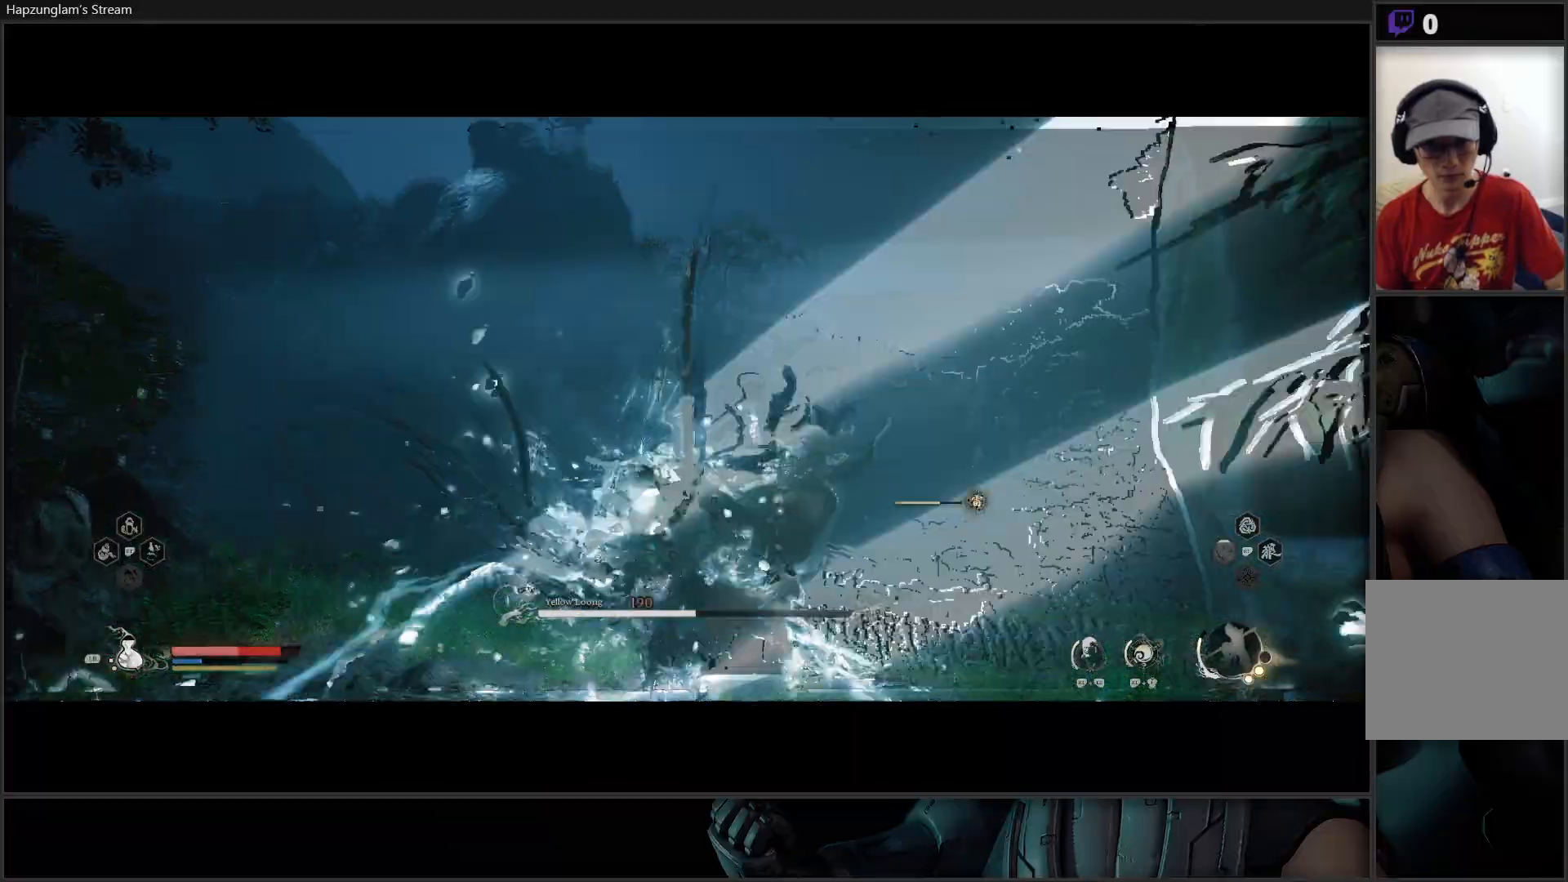
{"buttons": ["B"], "left_stick": "up-left", "right_stick": "center", "events": [[17, "B", "down"], [150, "B", "up"], [234, "B", "down"], [334, "left_stick", "up"], [367, "B", "up"], [417, "B", "down"], [417, "left_stick", "up-left"]]}
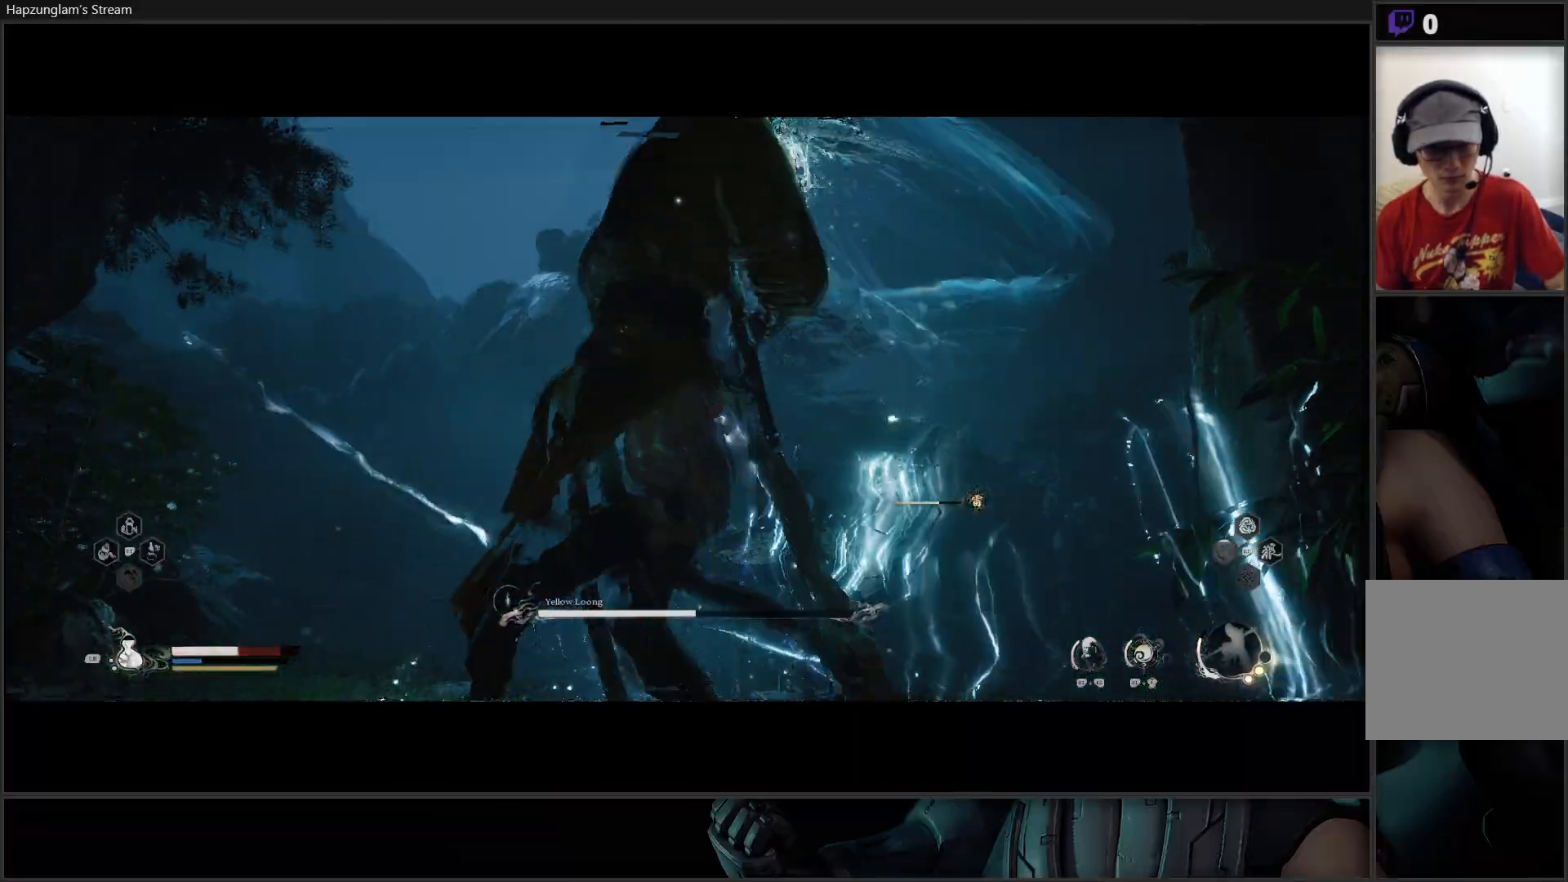
{"buttons": ["B"], "left_stick": "right", "right_stick": "center", "events": [[34, "B", "up"], [84, "B", "down"], [217, "B", "up"], [267, "B", "down"], [351, "left_stick", "right"], [368, "B", "up"], [451, "B", "down"]]}
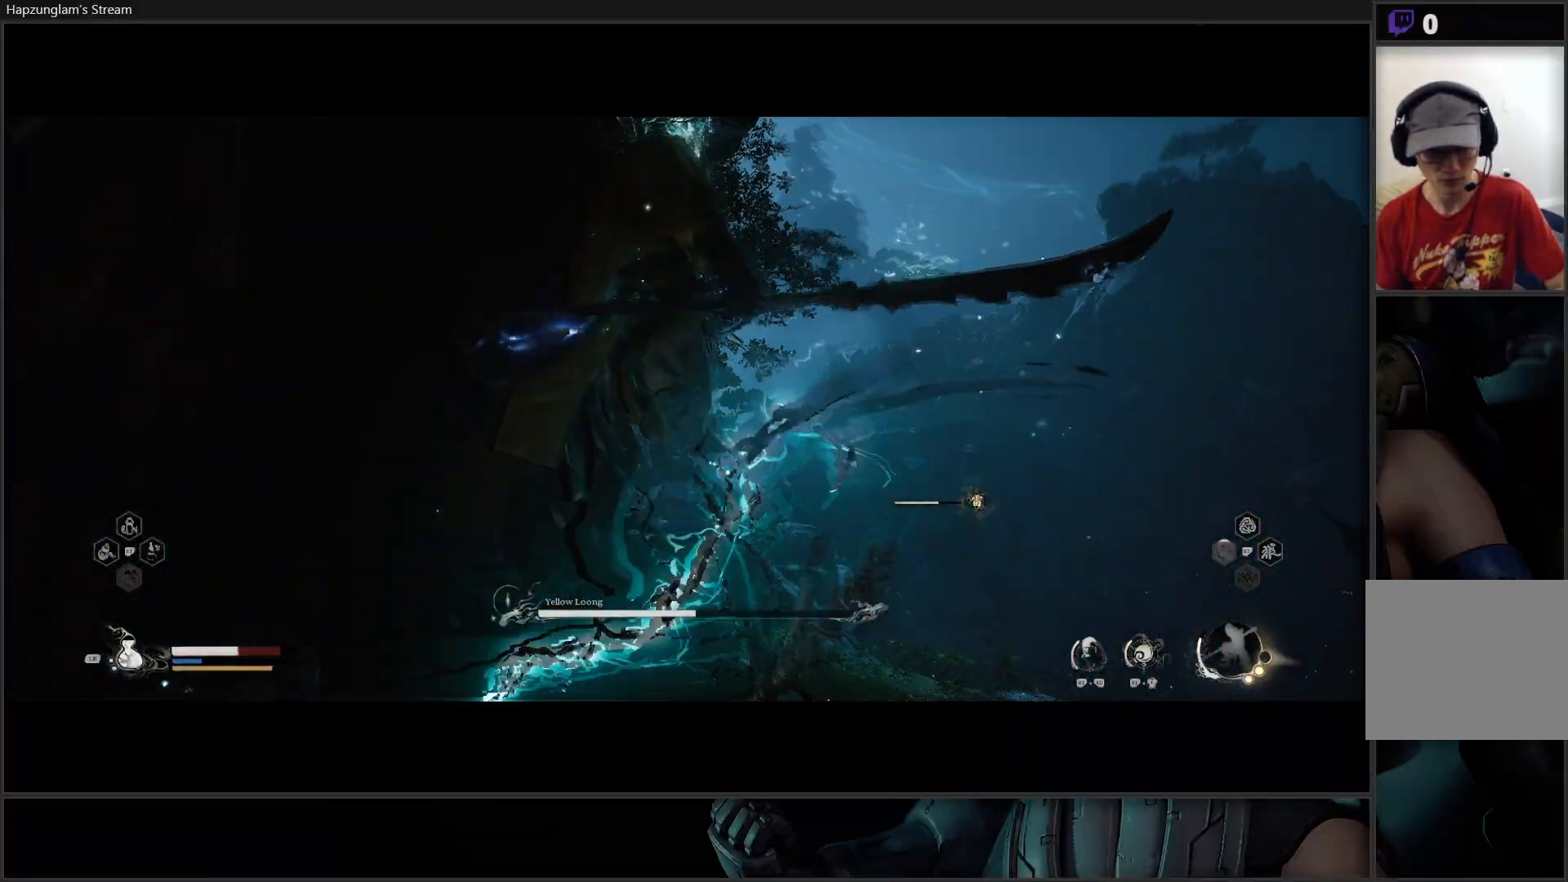
{"buttons": ["B"], "left_stick": "down-right", "right_stick": "center", "events": [[50, "B", "up"], [100, "B", "down"], [117, "left_stick", "down-right"], [217, "B", "up"], [250, "B", "down"], [367, "B", "up"], [434, "B", "down"]]}
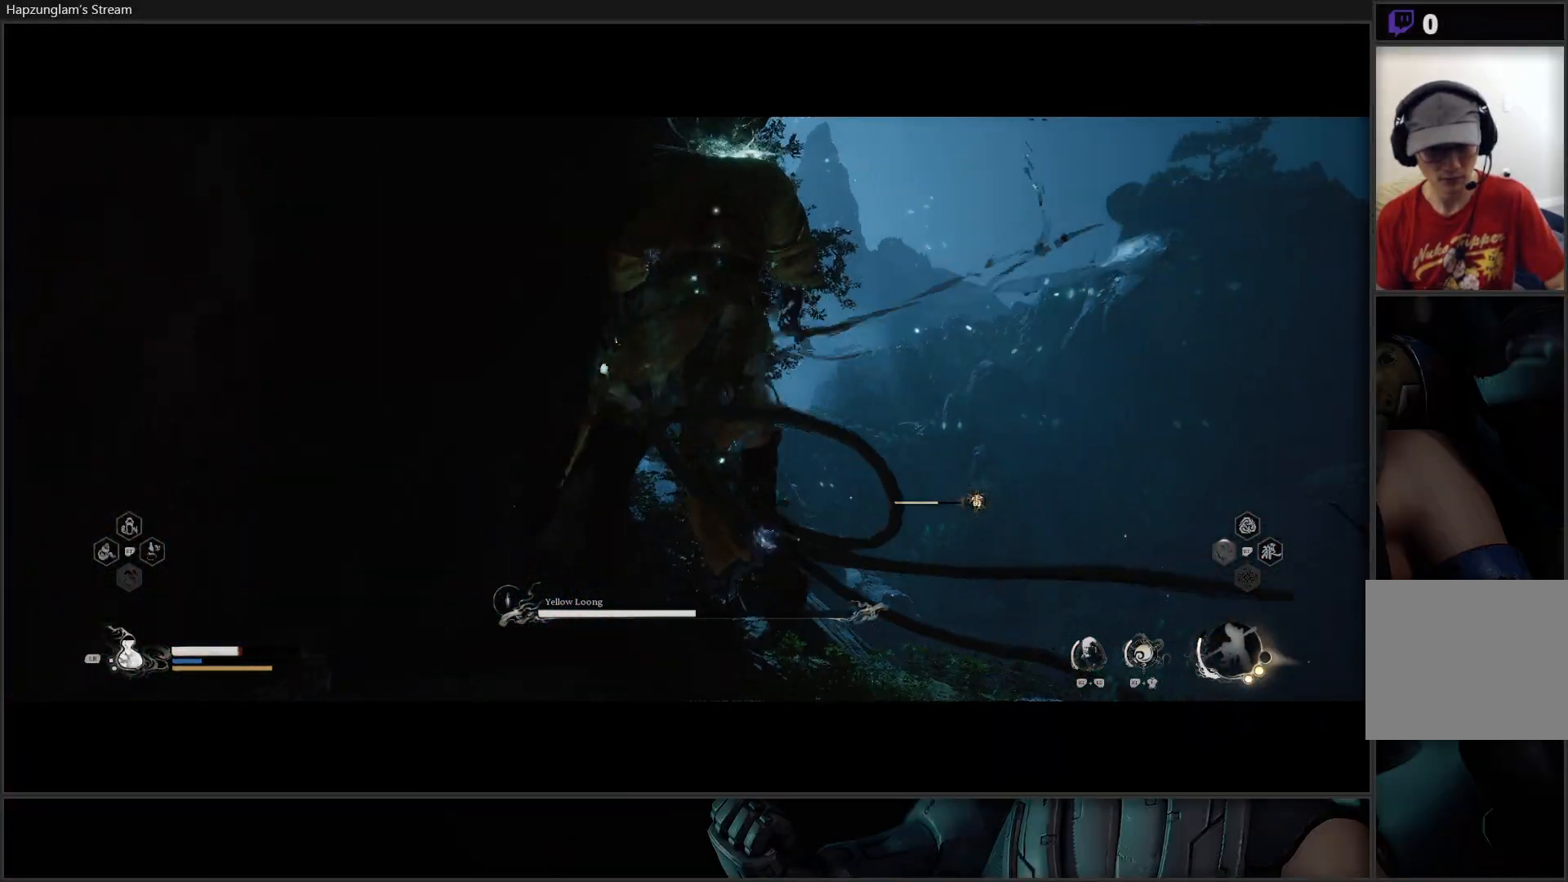
{"buttons": [], "left_stick": "up-right", "right_stick": "center", "events": [[33, "B", "up"], [116, "B", "down"], [166, "left_stick", "right"], [250, "B", "up"], [300, "left_stick", "up-right"], [316, "B", "down"], [483, "B", "up"]]}
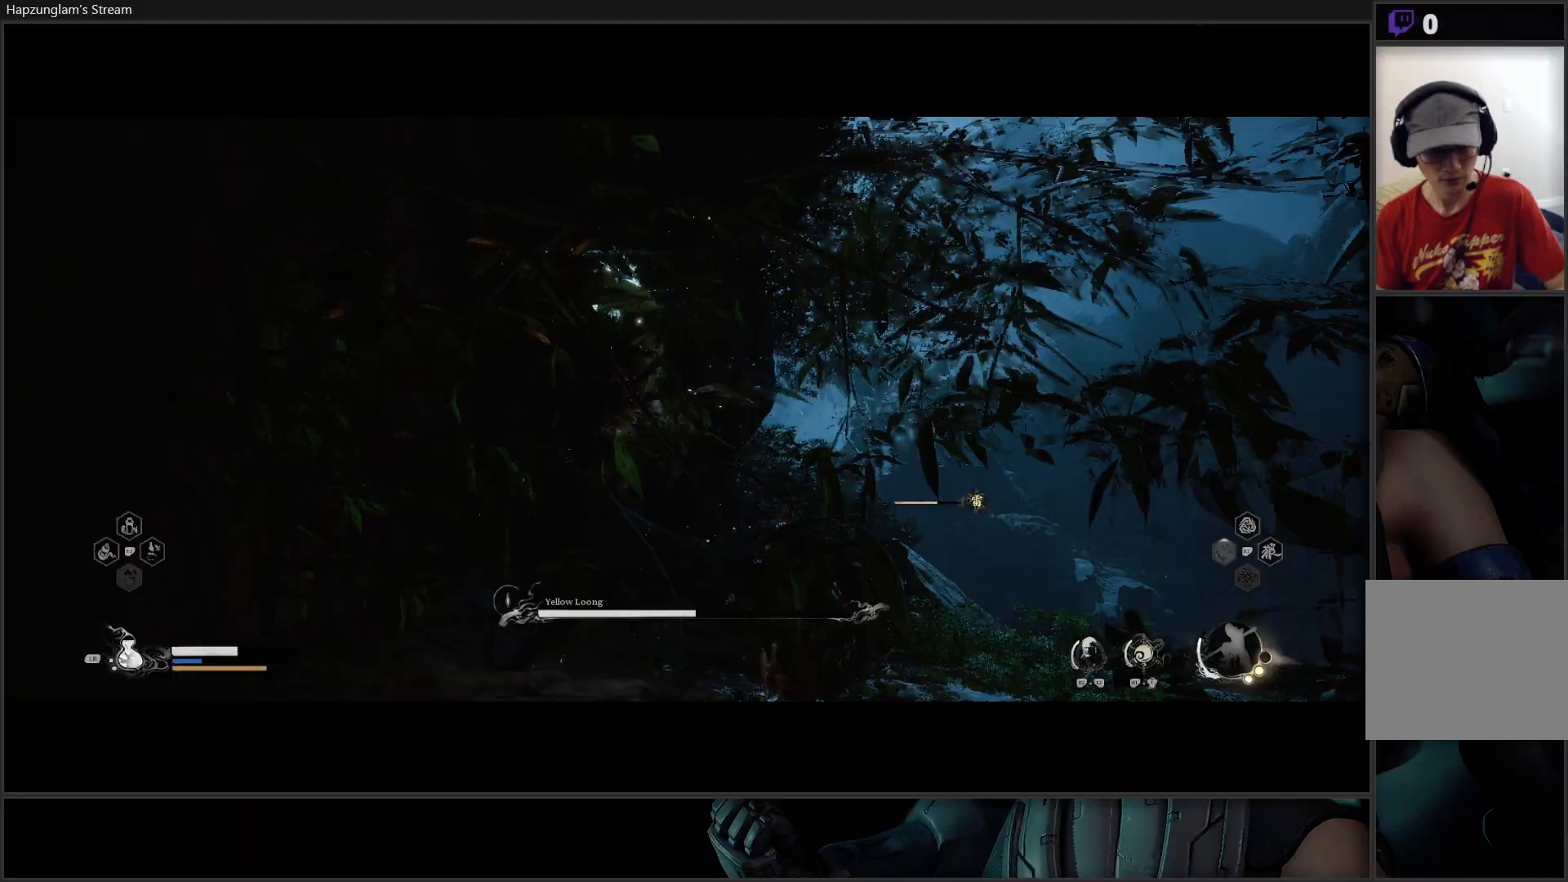
{"buttons": ["B"], "left_stick": "down-right", "right_stick": "center", "events": [[33, "left_stick", "right"], [167, "left_stick", "down-right"], [184, "B", "down"], [334, "B", "up"], [367, "B", "down"]]}
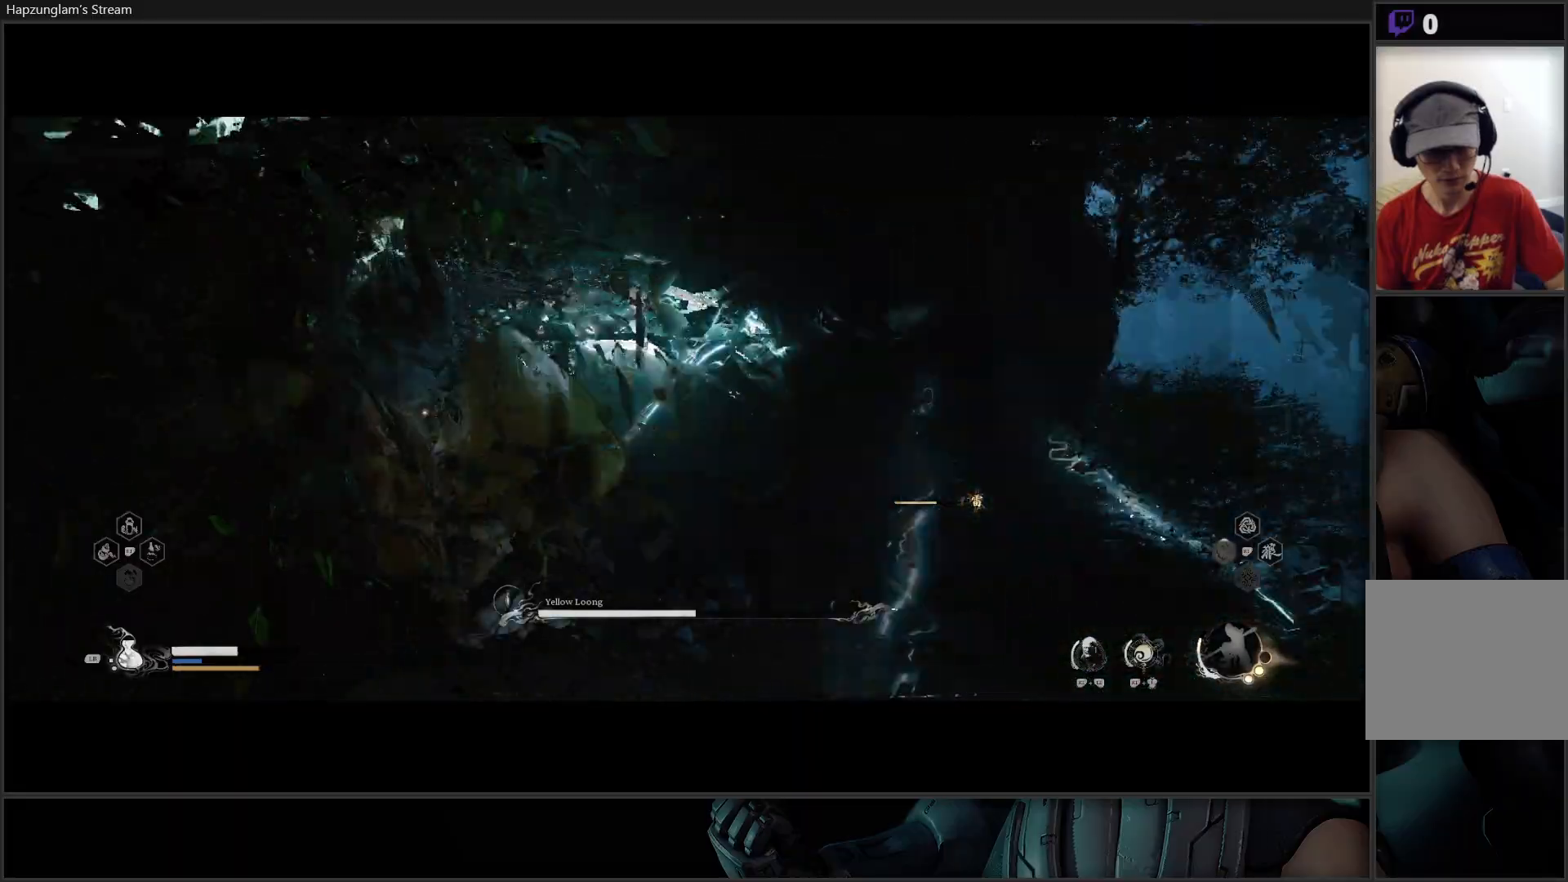
{"buttons": [], "left_stick": "down", "right_stick": "center", "events": [[17, "B", "up"], [51, "B", "down"], [67, "left_stick", "down"], [217, "B", "up"]]}
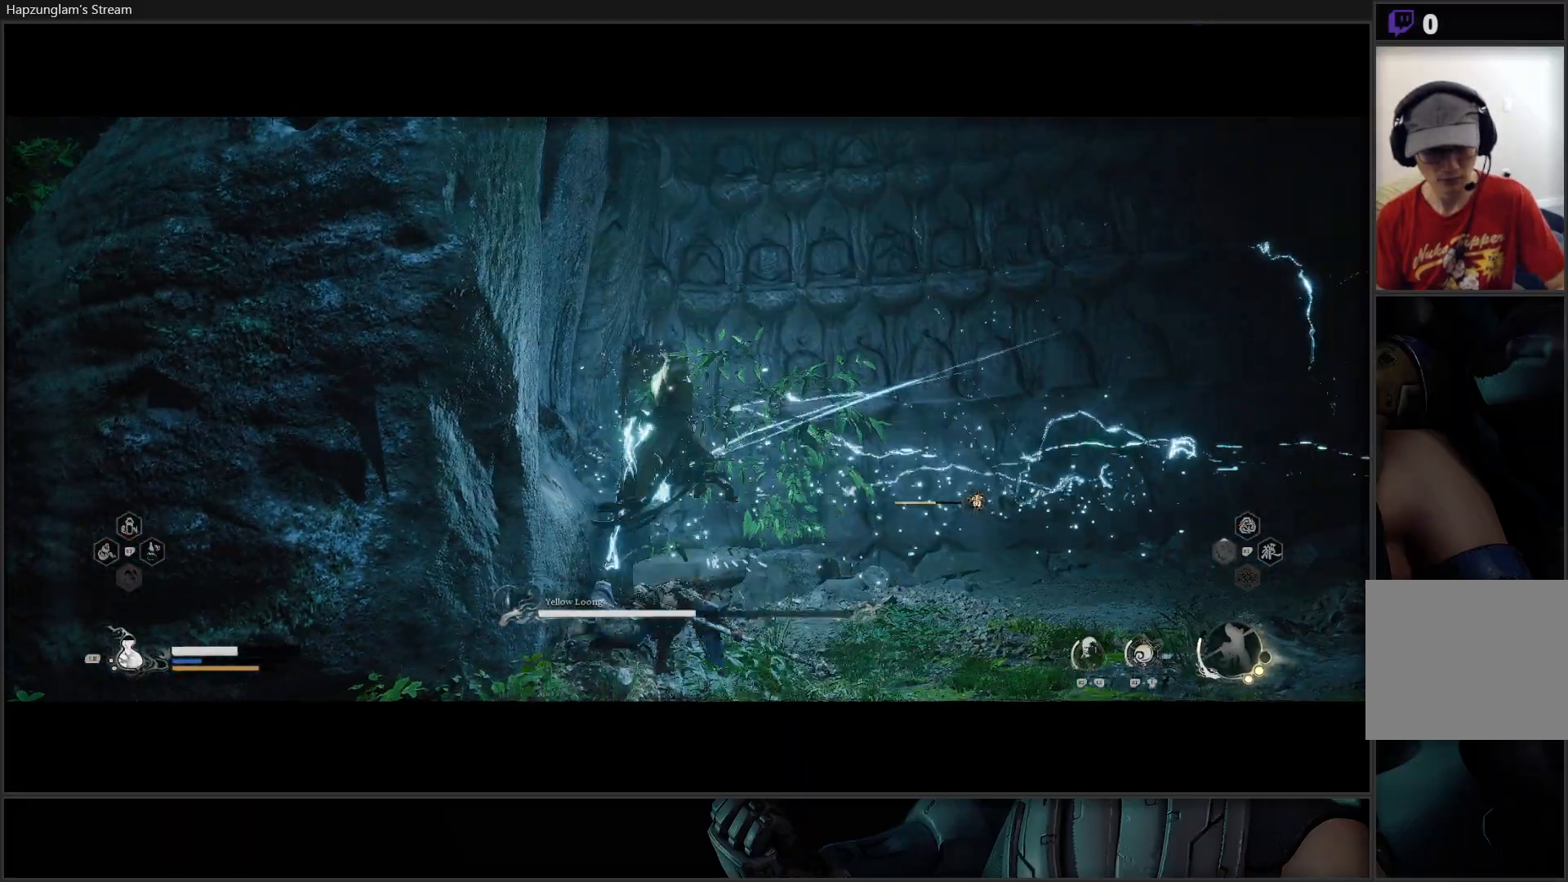
{"buttons": [], "left_stick": "down-right", "right_stick": "center", "events": [[100, "B", "down"], [200, "B", "up"], [200, "left_stick", "down-right"], [250, "B", "down"], [417, "B", "up"]]}
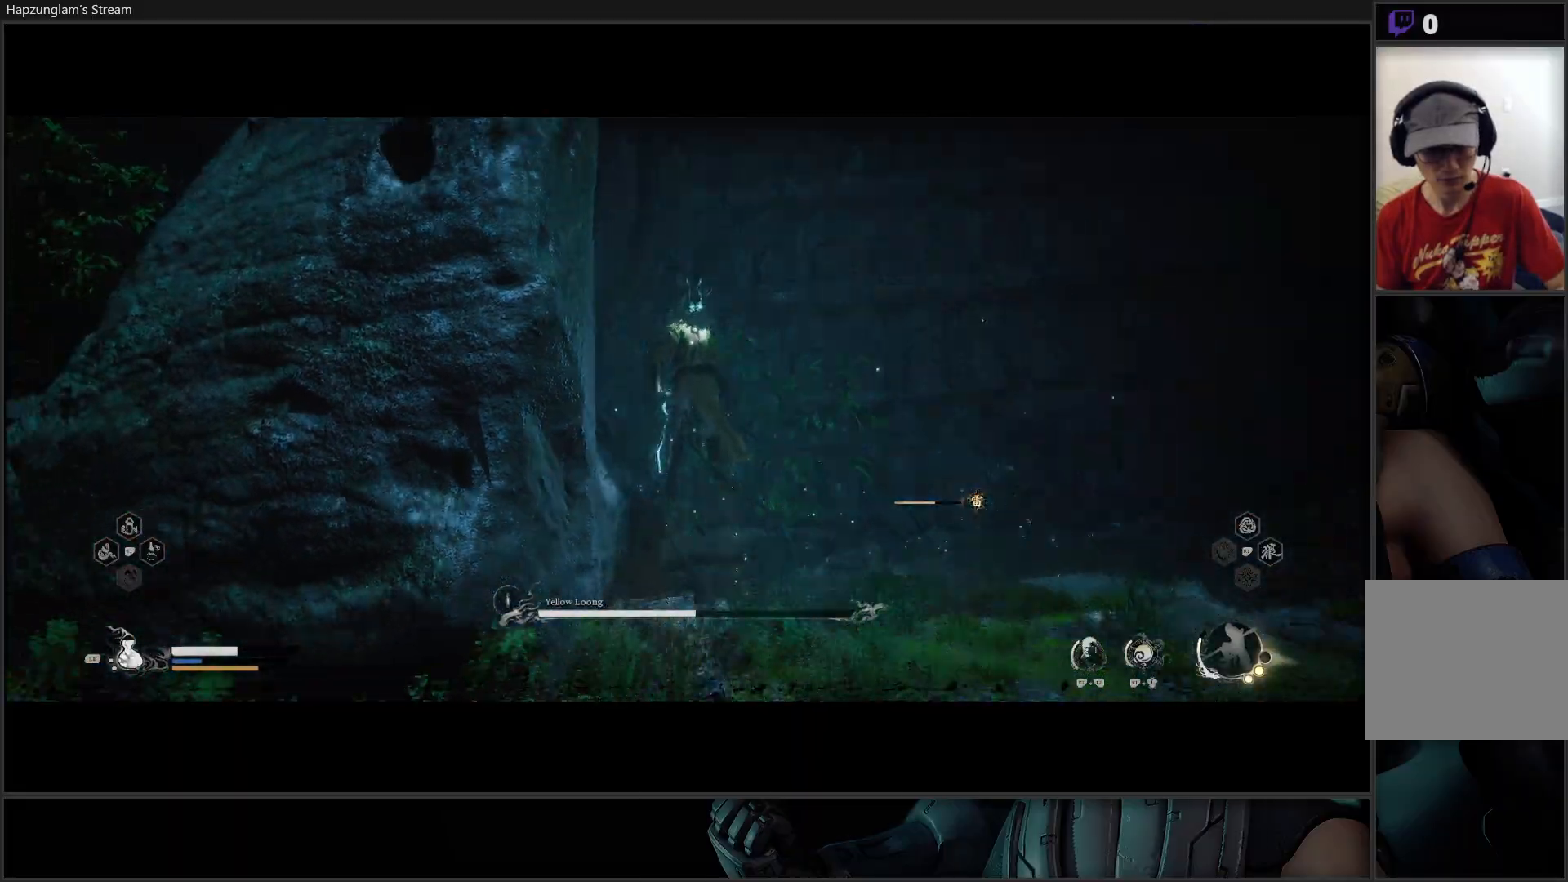
{"buttons": [], "left_stick": "down-left", "right_stick": "center", "events": [[133, "left_stick", "down"], [333, "left_stick", "down-left"]]}
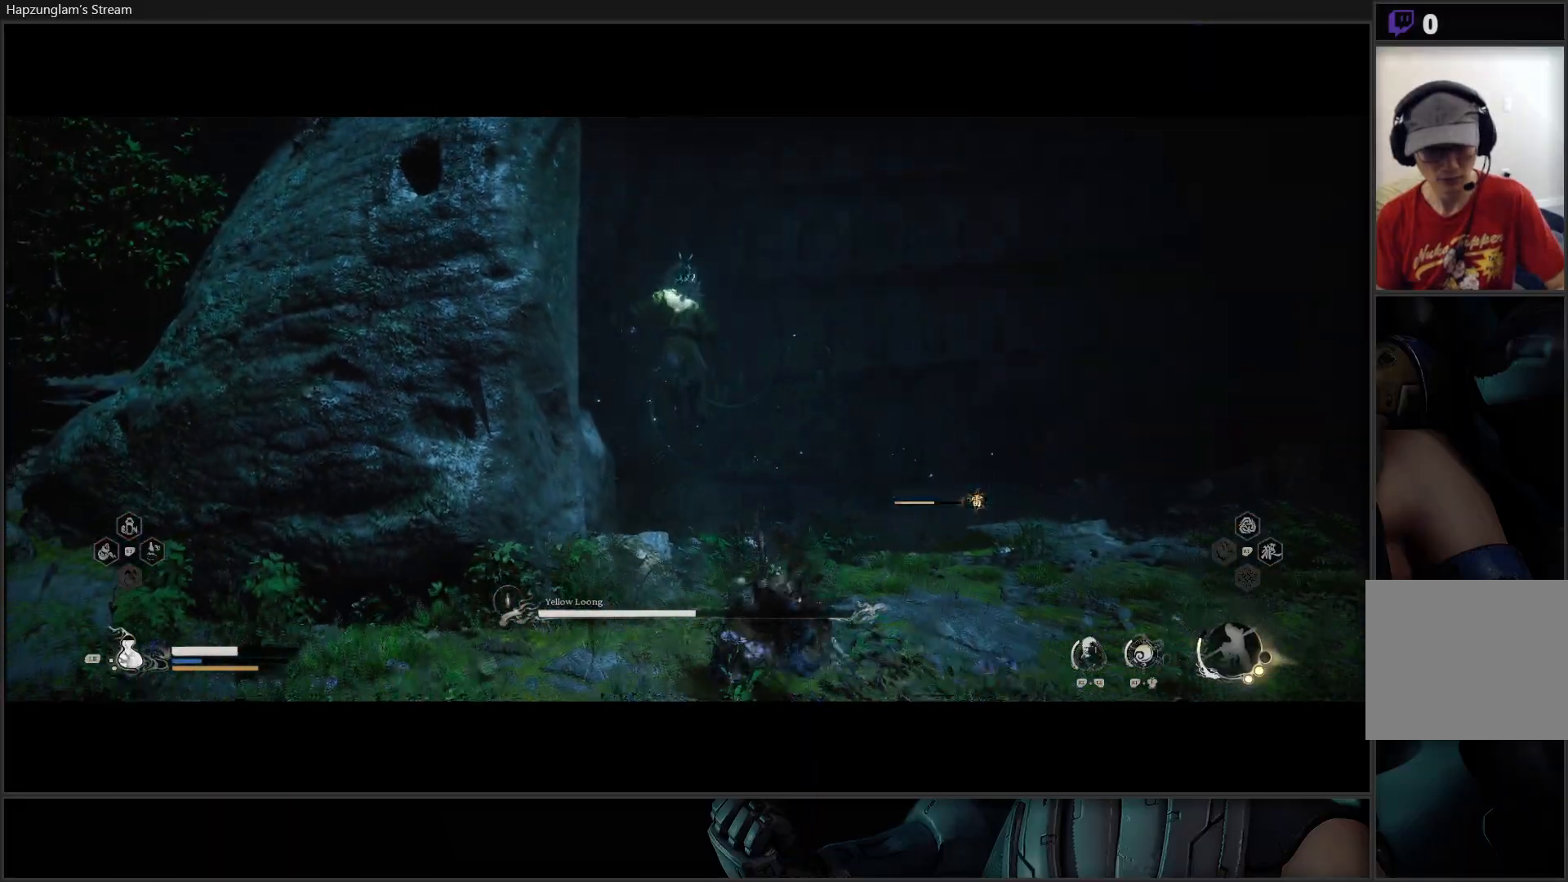
{"buttons": [], "left_stick": "down-left", "right_stick": "center", "events": []}
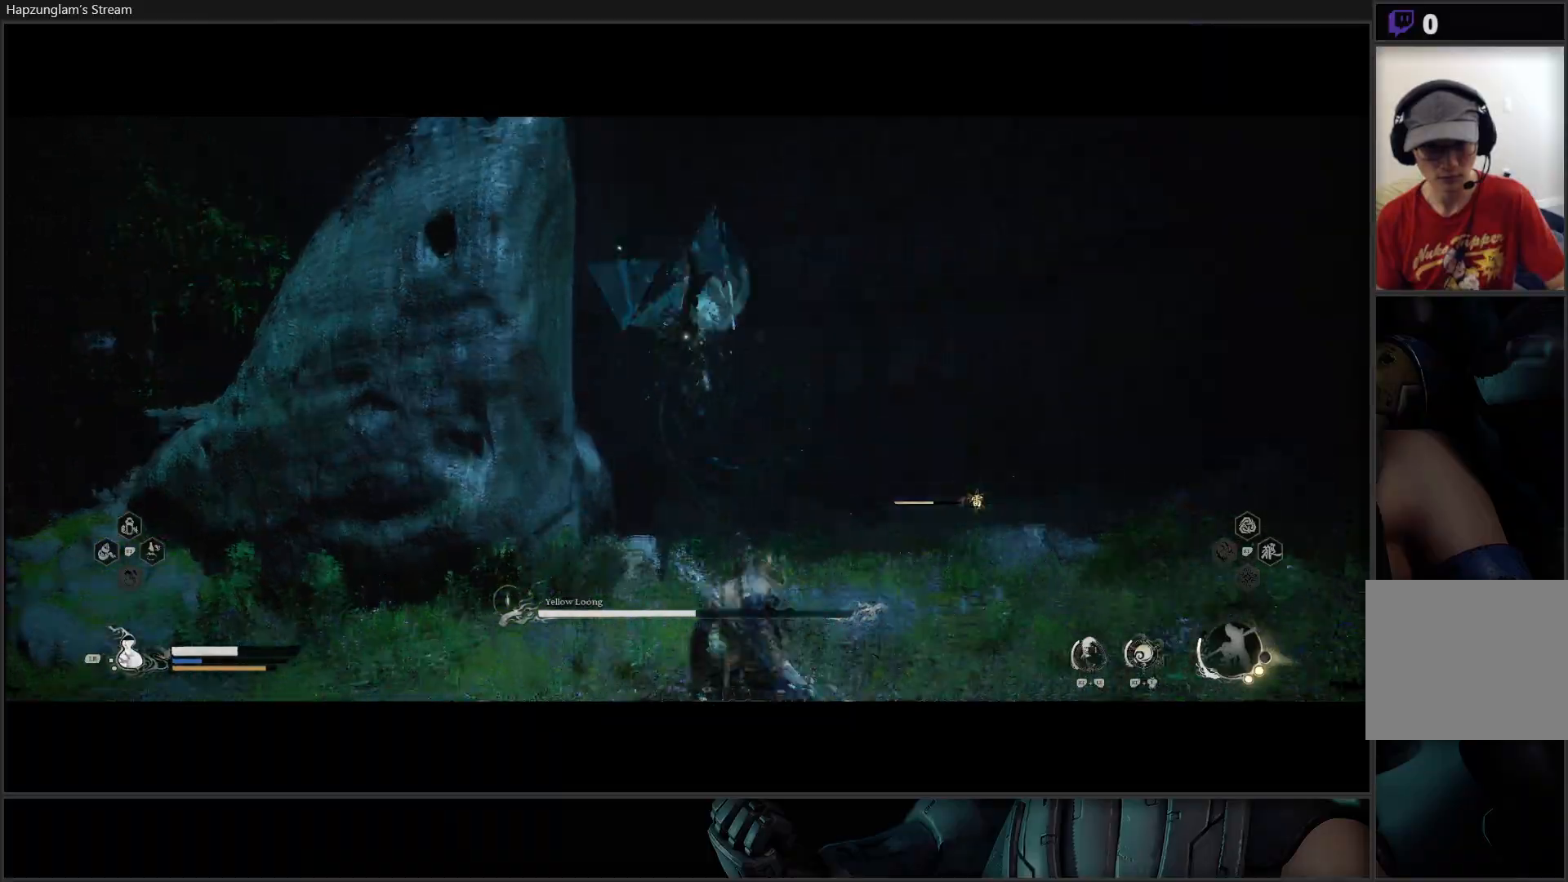
{"buttons": [], "left_stick": "left", "right_stick": "center", "events": [[67, "left_stick", "left"], [117, "B", "down"], [234, "B", "up"], [284, "B", "down"], [401, "B", "up"]]}
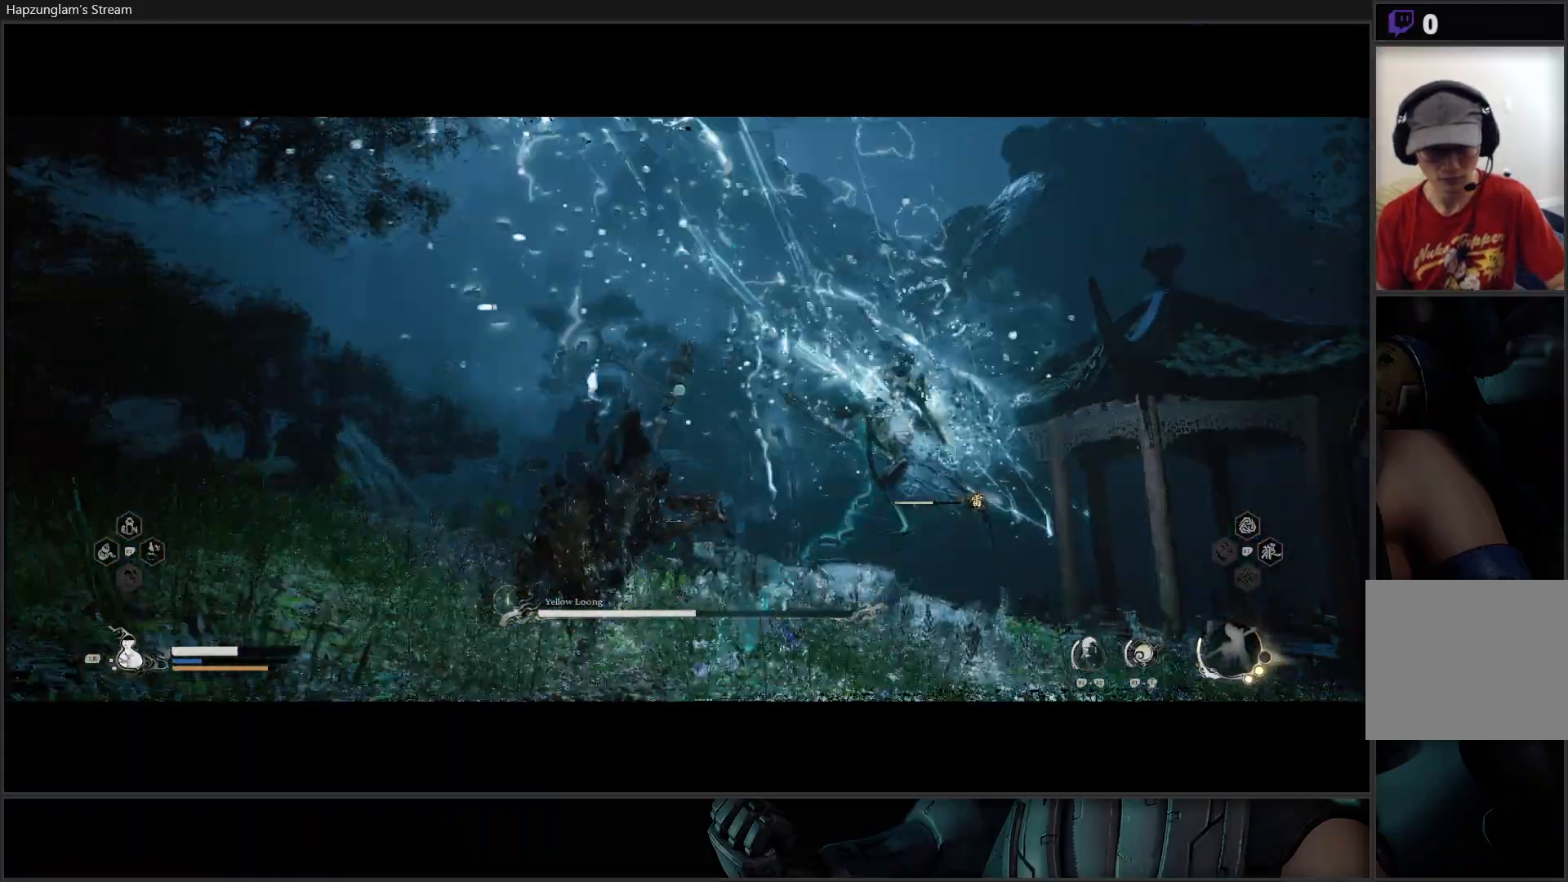
{"buttons": [], "left_stick": "left", "right_stick": "center", "events": []}
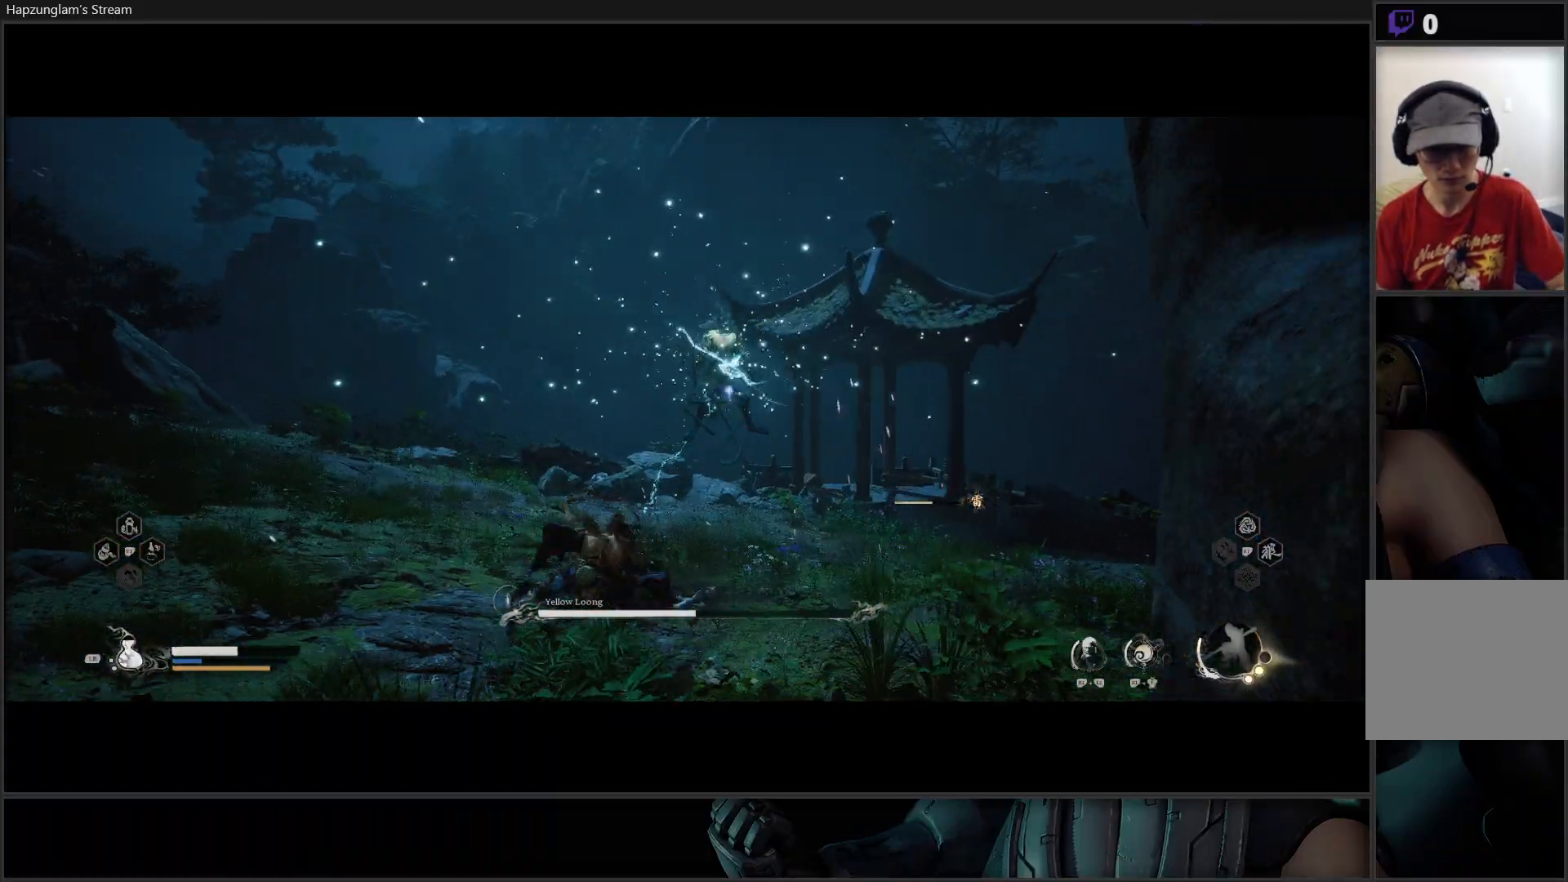
{"buttons": [], "left_stick": "left", "right_stick": "center", "events": []}
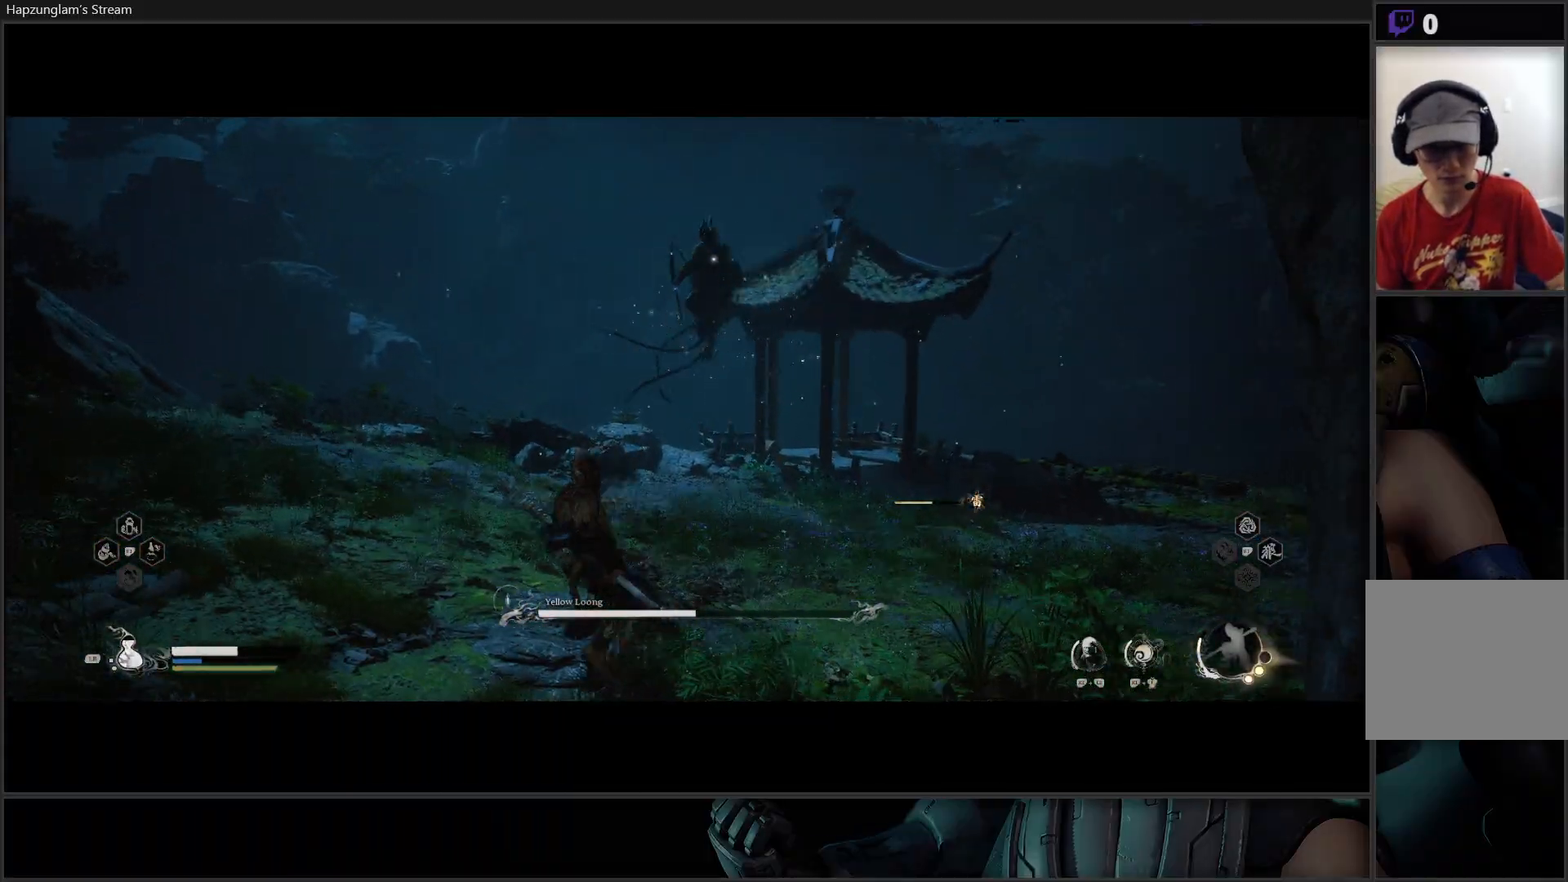
{"buttons": ["B"], "left_stick": "left", "right_stick": "center", "events": [[501, "B", "down"]]}
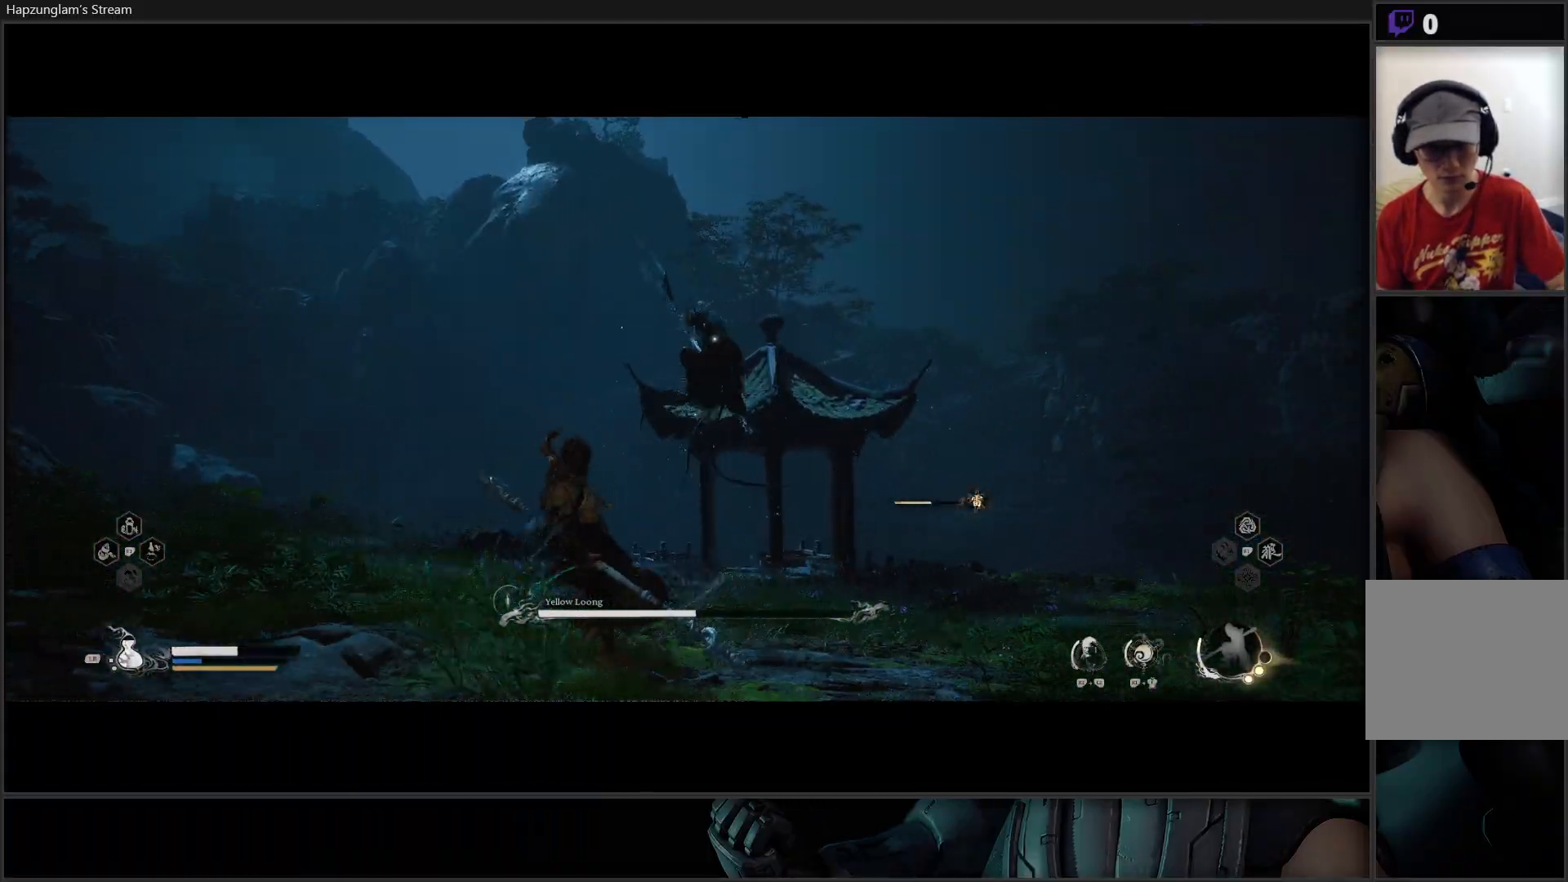
{"buttons": [], "left_stick": "left", "right_stick": "center", "events": [[133, "B", "up"]]}
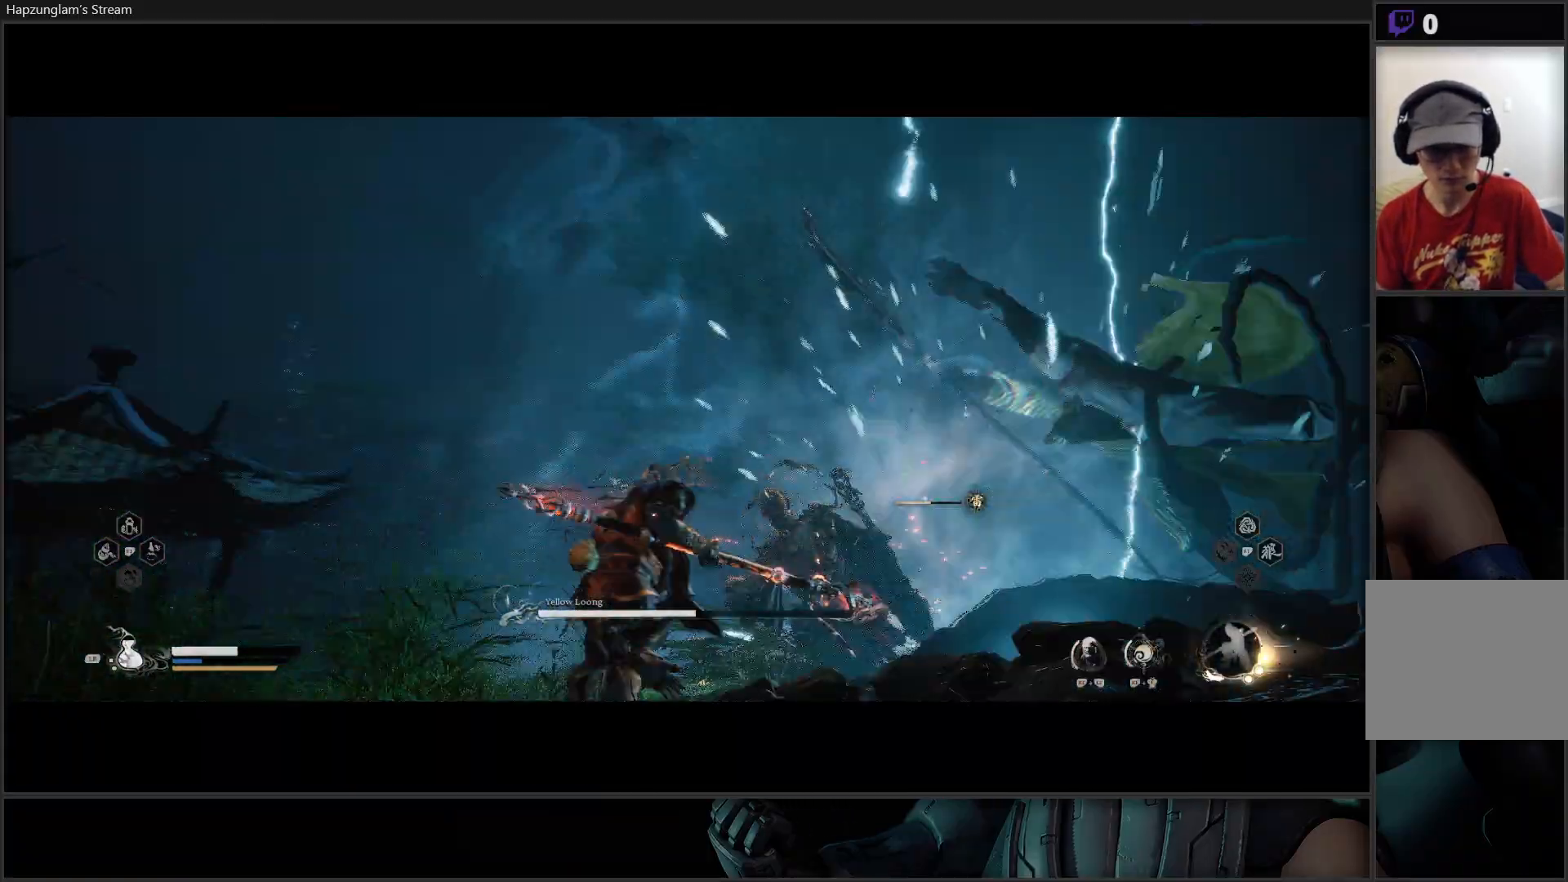
{"buttons": [], "left_stick": "down-left", "right_stick": "center", "events": [[234, "left_stick", "down-left"], [400, "L1", "down"], [501, "L1", "up"]]}
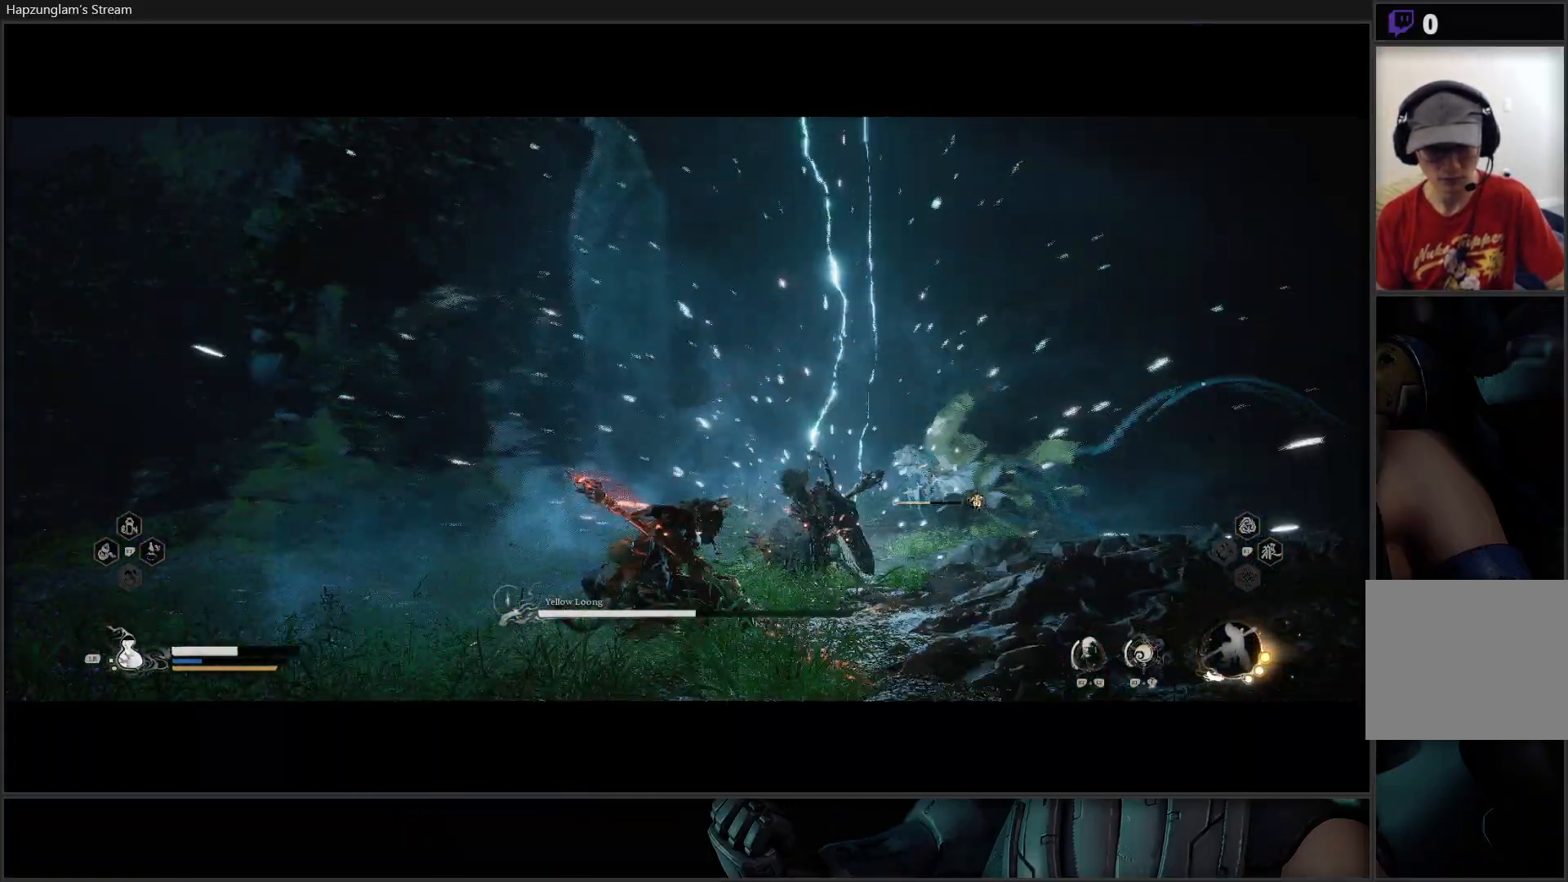
{"buttons": [], "left_stick": "down-left", "right_stick": "center", "events": []}
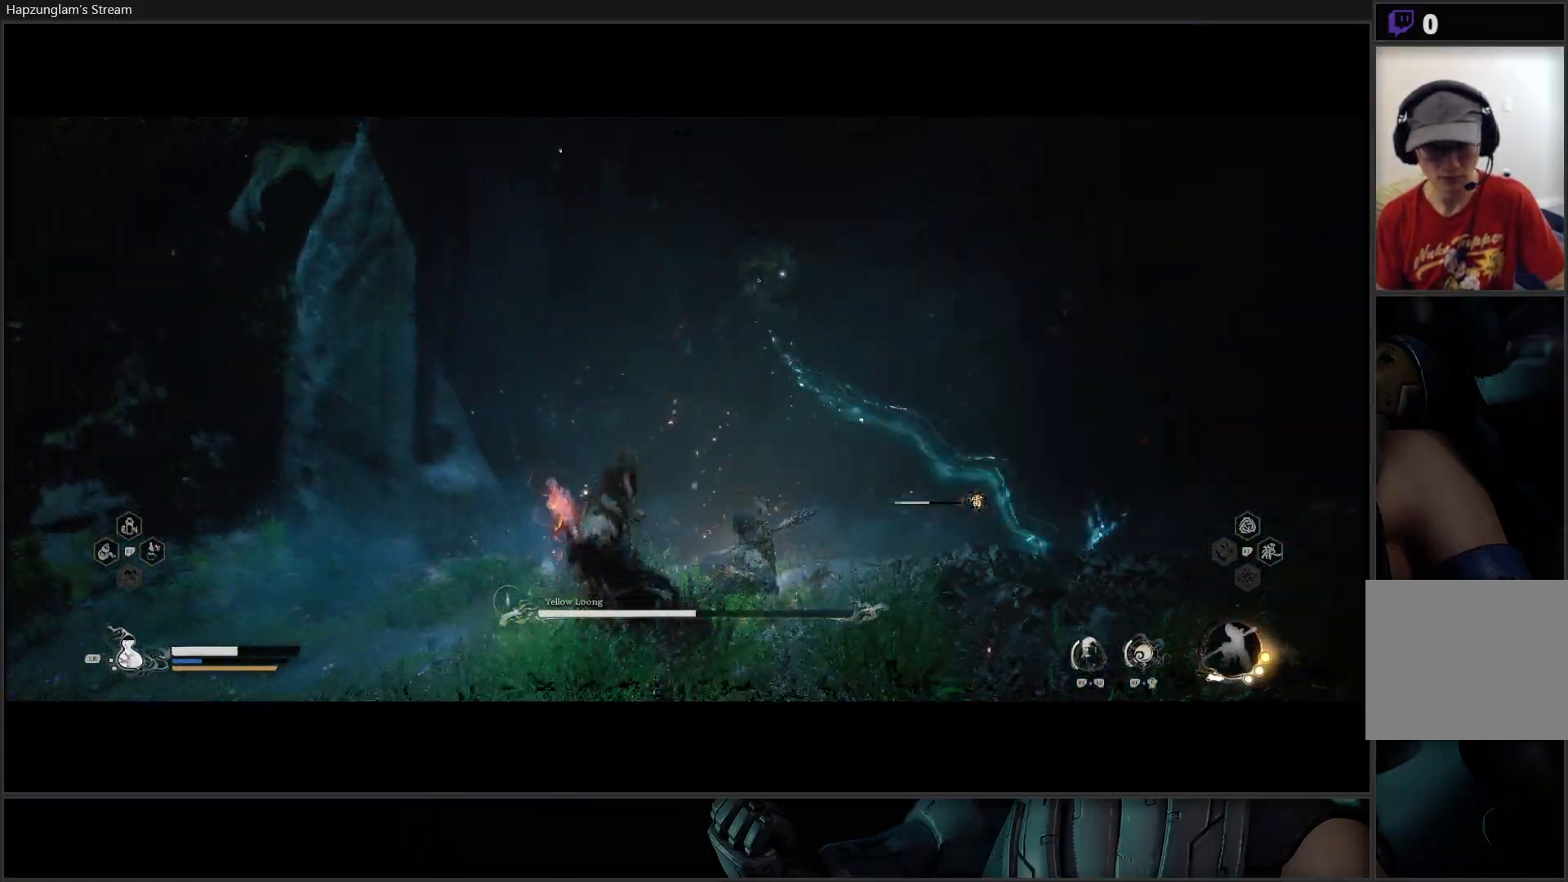
{"buttons": [], "left_stick": "down-left", "right_stick": "center", "events": []}
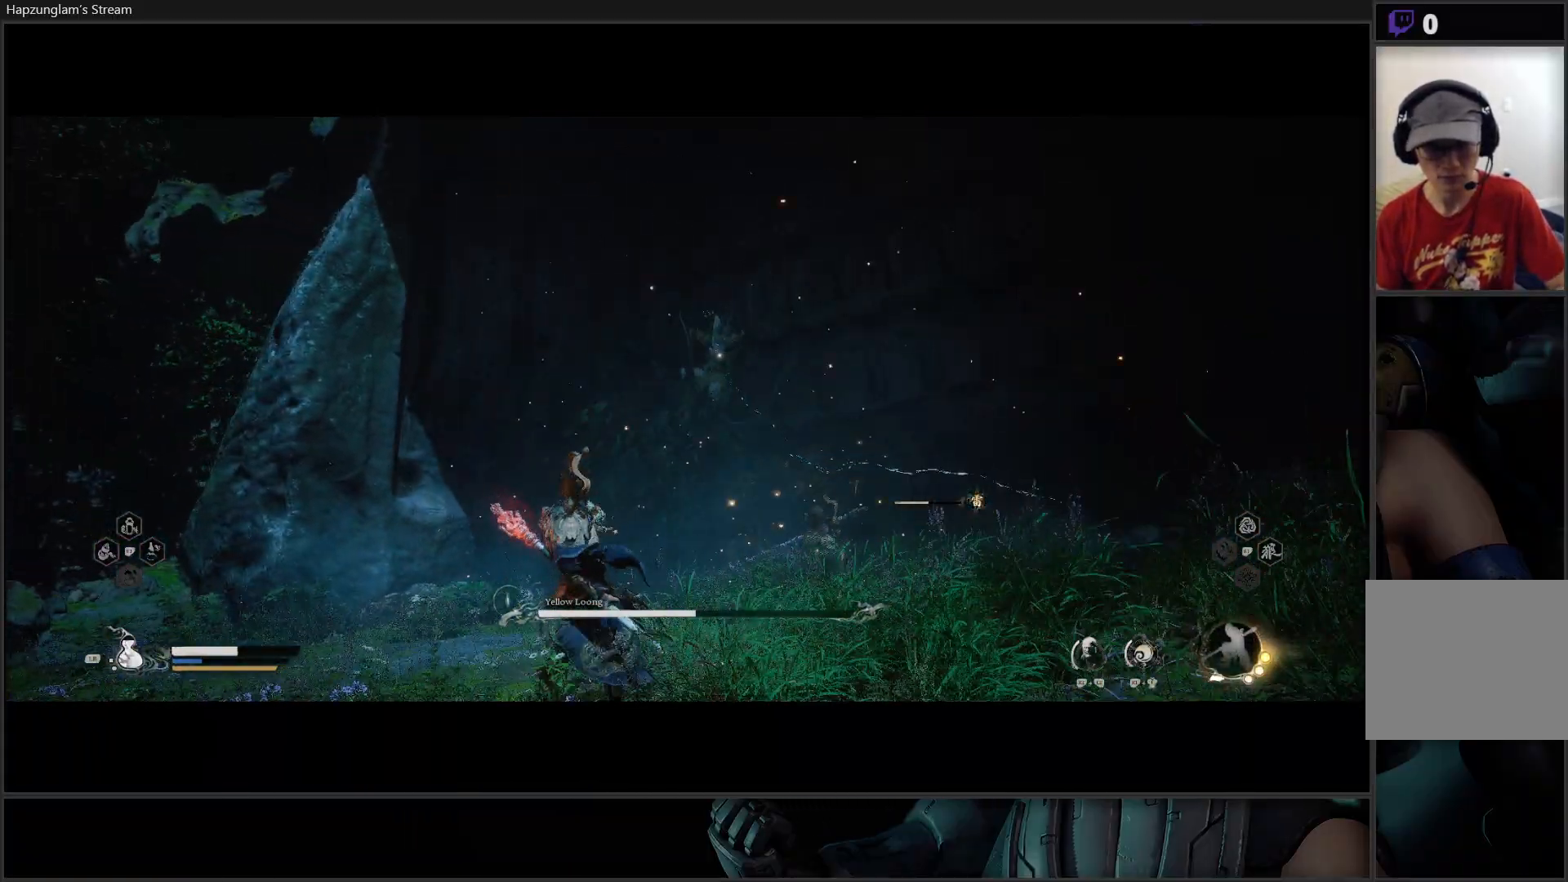
{"buttons": ["B"], "left_stick": "left", "right_stick": "center", "events": [[250, "B", "down"], [283, "left_stick", "left"], [433, "B", "up"], [467, "B", "down"]]}
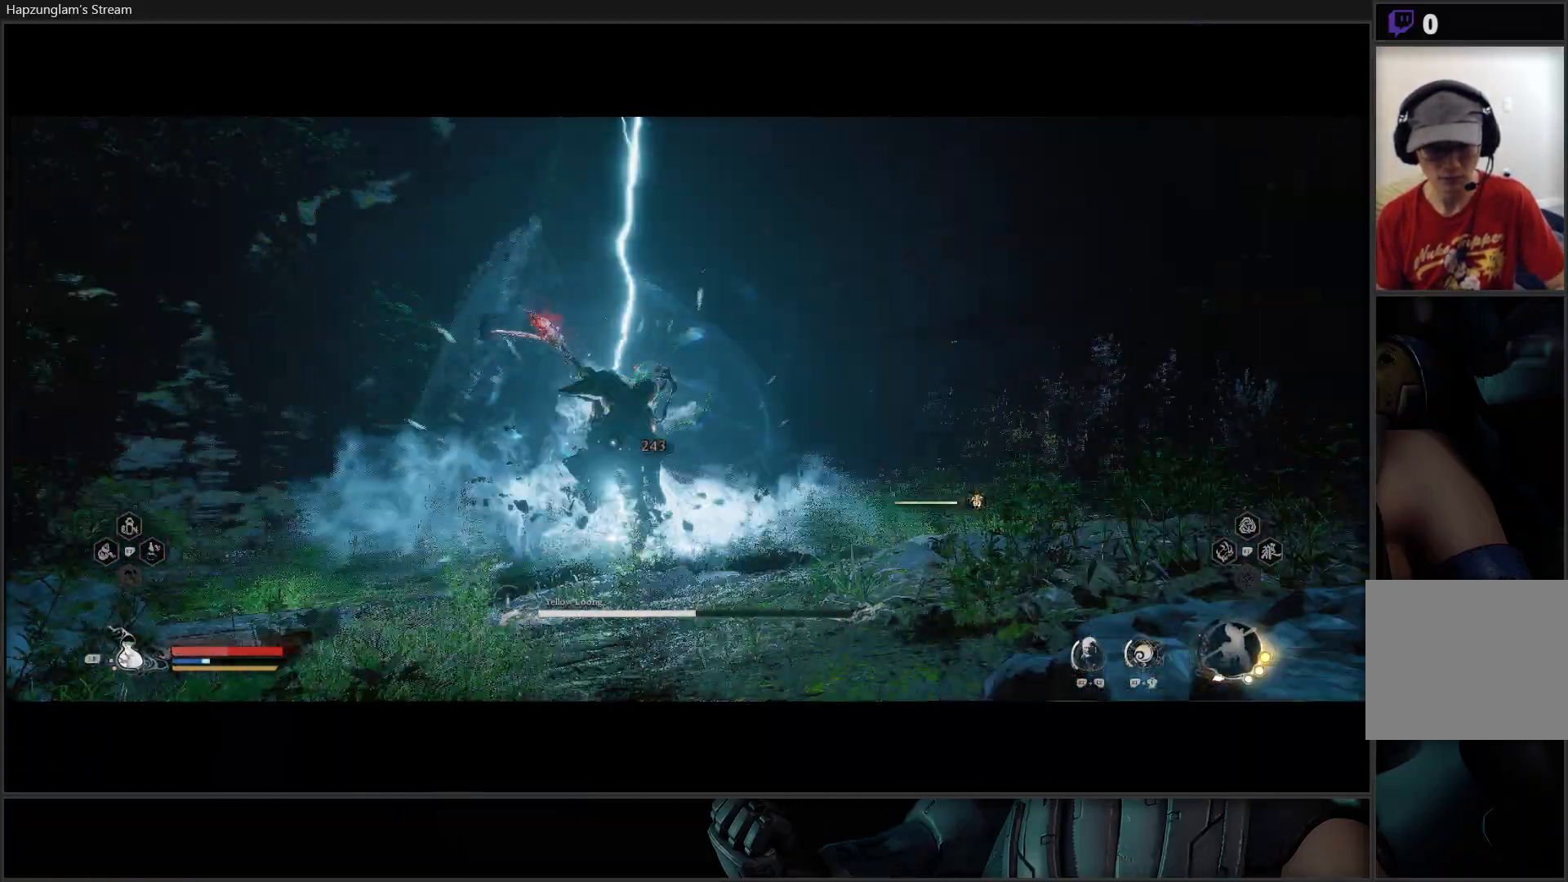
{"buttons": [], "left_stick": "left", "right_stick": "center", "events": [[100, "B", "up"], [434, "B", "down"], [501, "B", "up"]]}
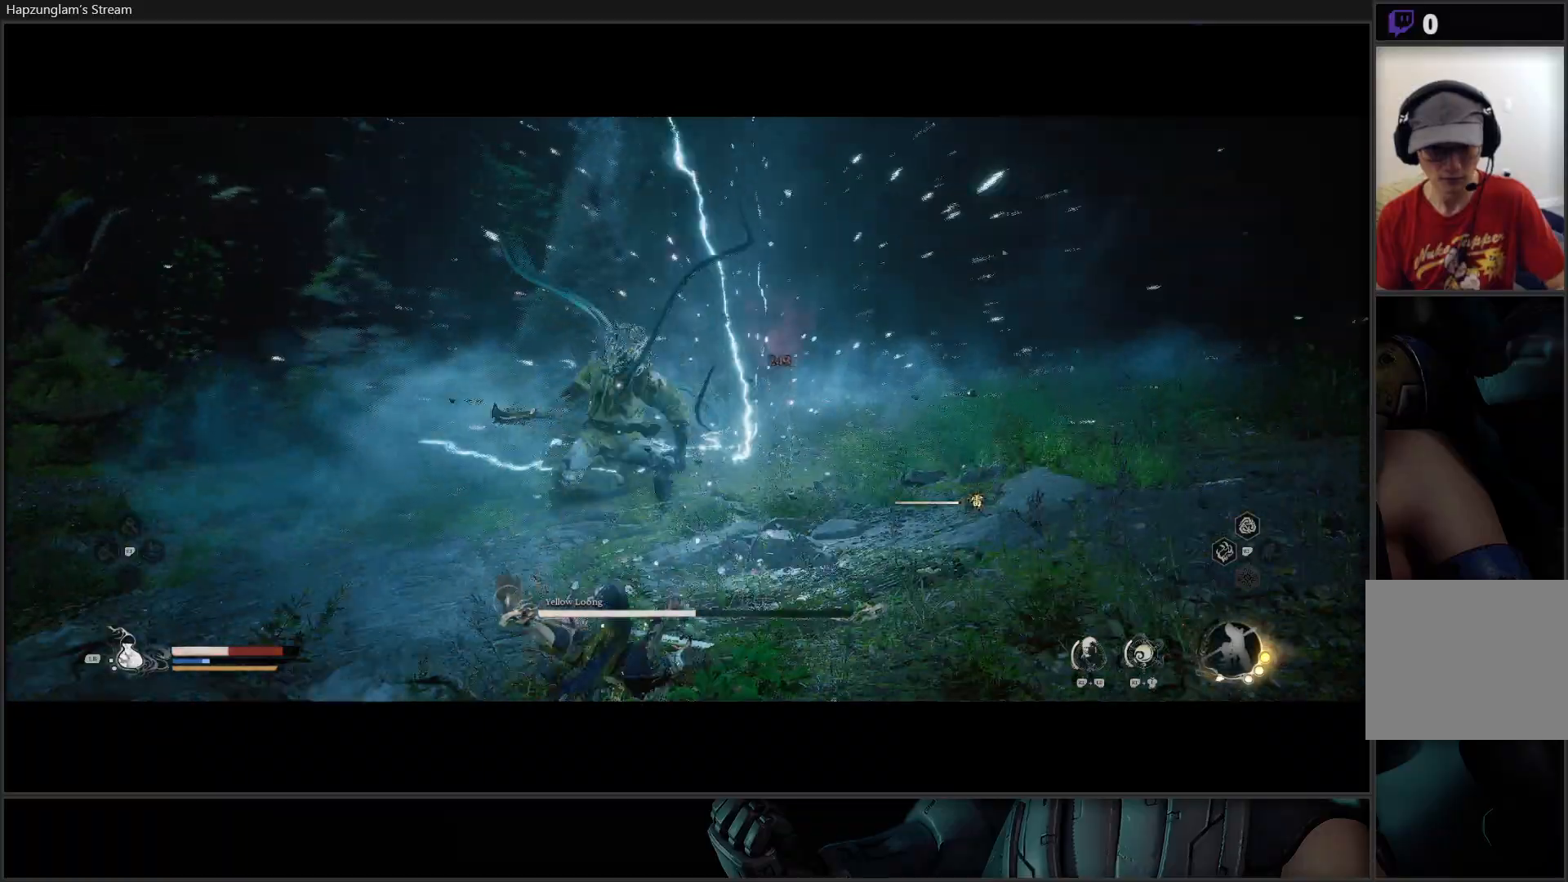
{"buttons": [], "left_stick": "left", "right_stick": "center", "events": [[66, "B", "down"], [150, "B", "up"], [233, "B", "down"], [300, "B", "up"], [367, "B", "down"], [450, "B", "up"]]}
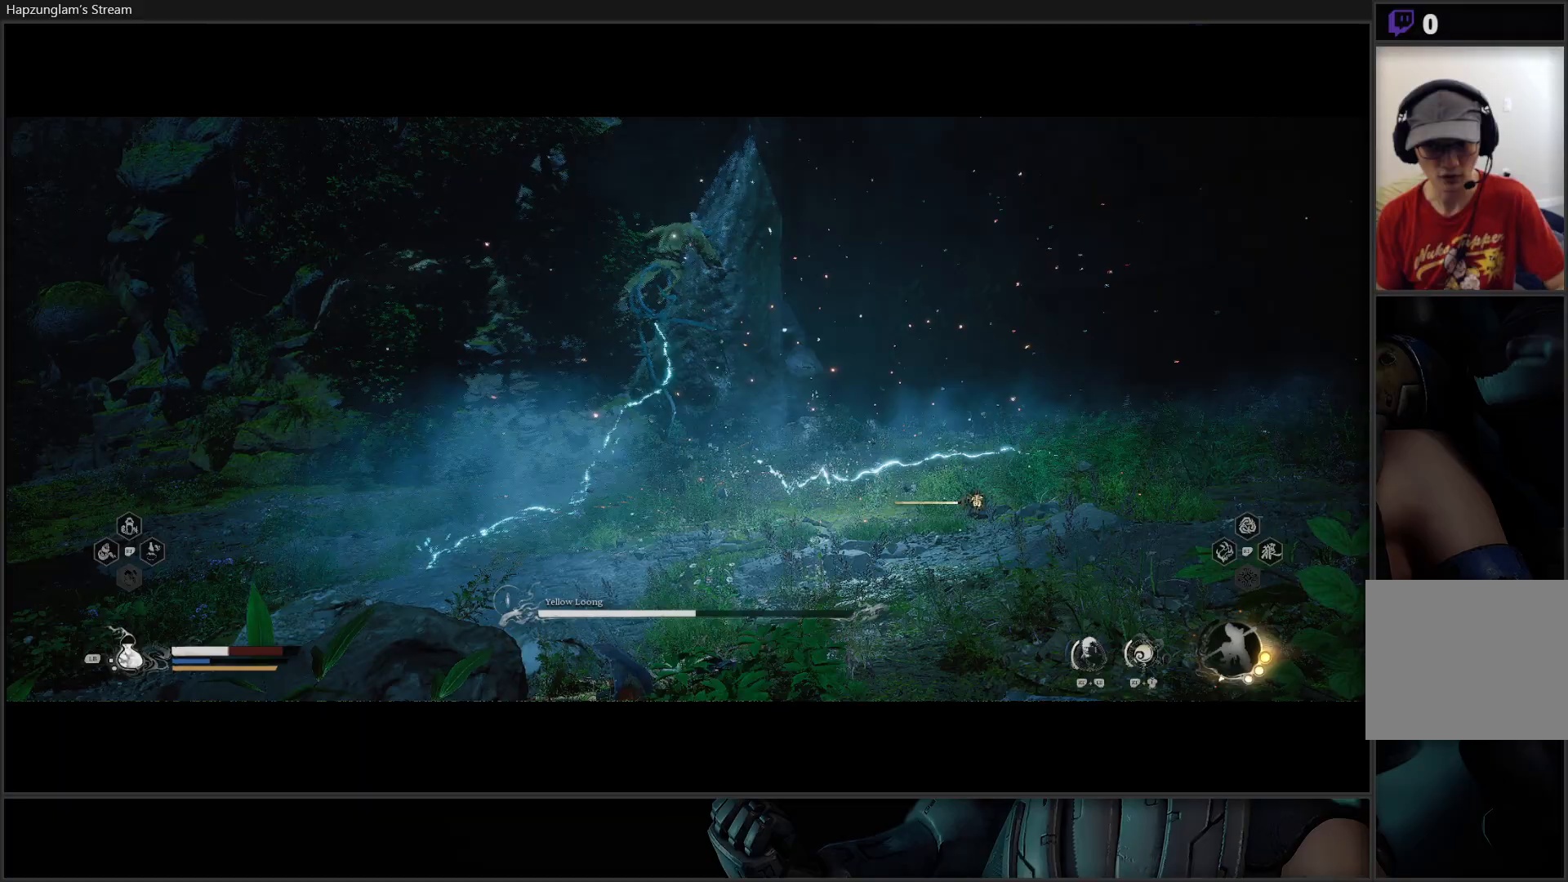
{"buttons": [], "left_stick": "left", "right_stick": "center", "events": [[50, "B", "down"], [83, "B", "up"], [317, "B", "down"], [367, "B", "up"]]}
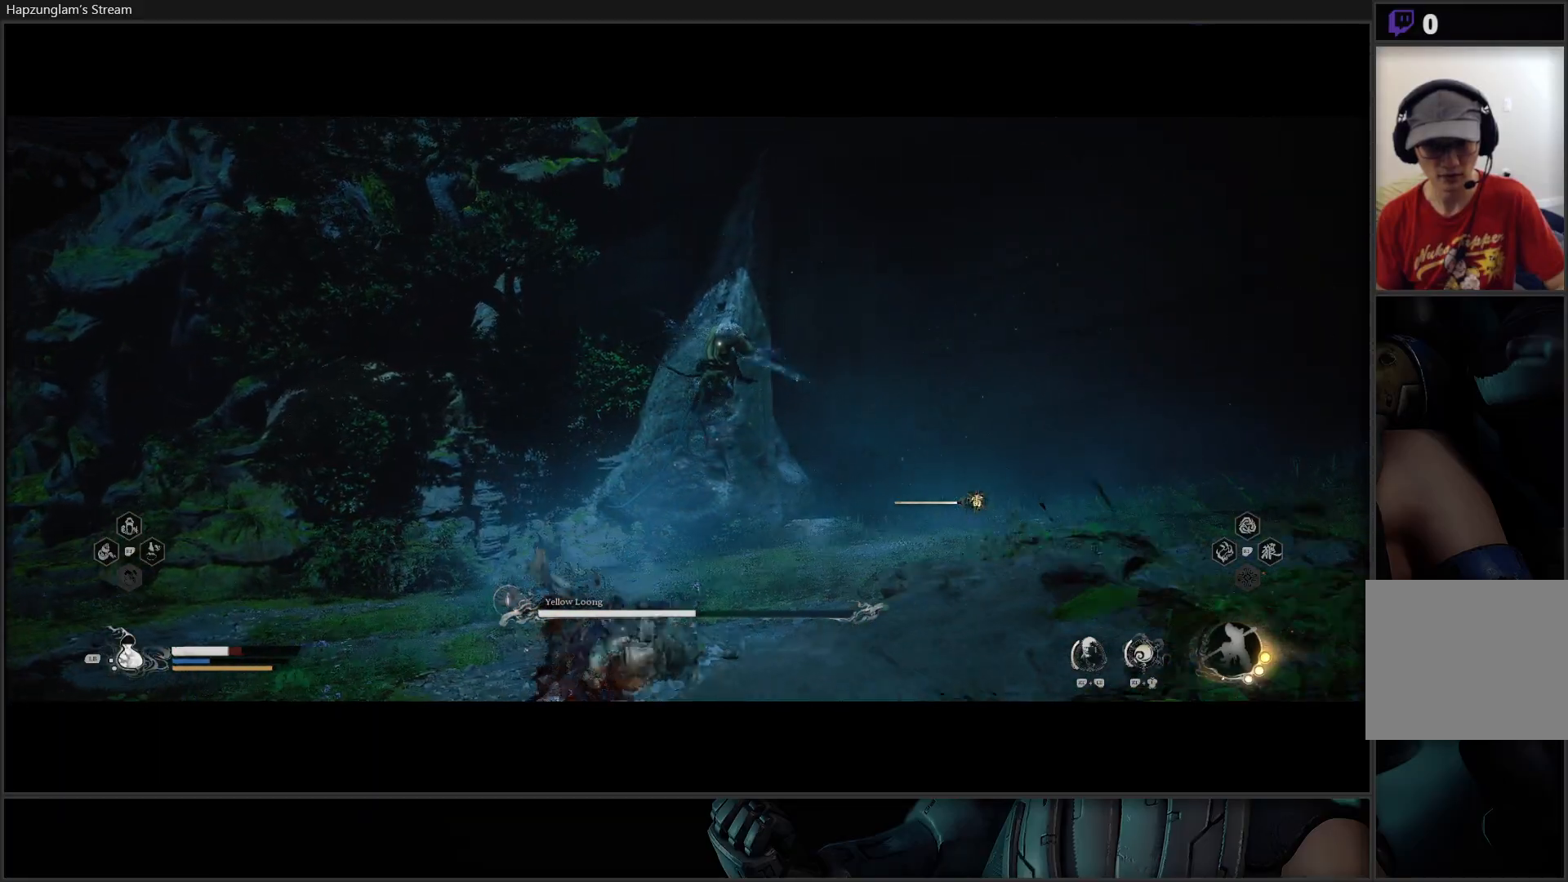
{"buttons": ["B"], "left_stick": "left", "right_stick": "center", "events": [[216, "B", "down"], [316, "B", "up"], [383, "B", "down"]]}
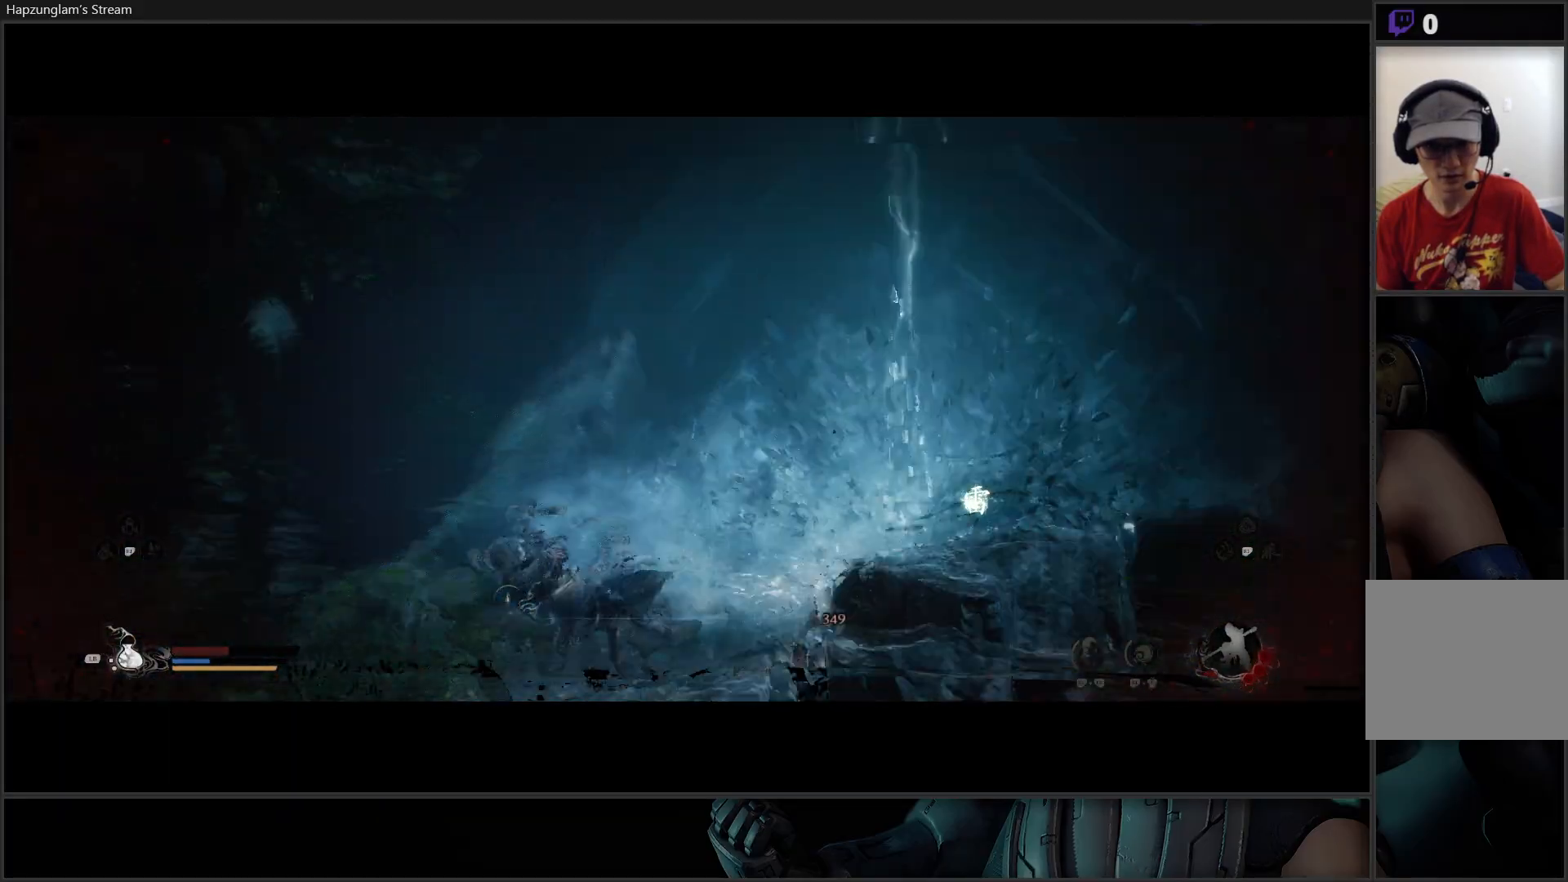
{"buttons": ["B"], "left_stick": "center", "right_stick": "center", "events": [[33, "B", "up"], [67, "B", "down"], [167, "B", "up"], [234, "B", "down"], [334, "B", "up"], [384, "B", "down"], [450, "left_stick", "center"]]}
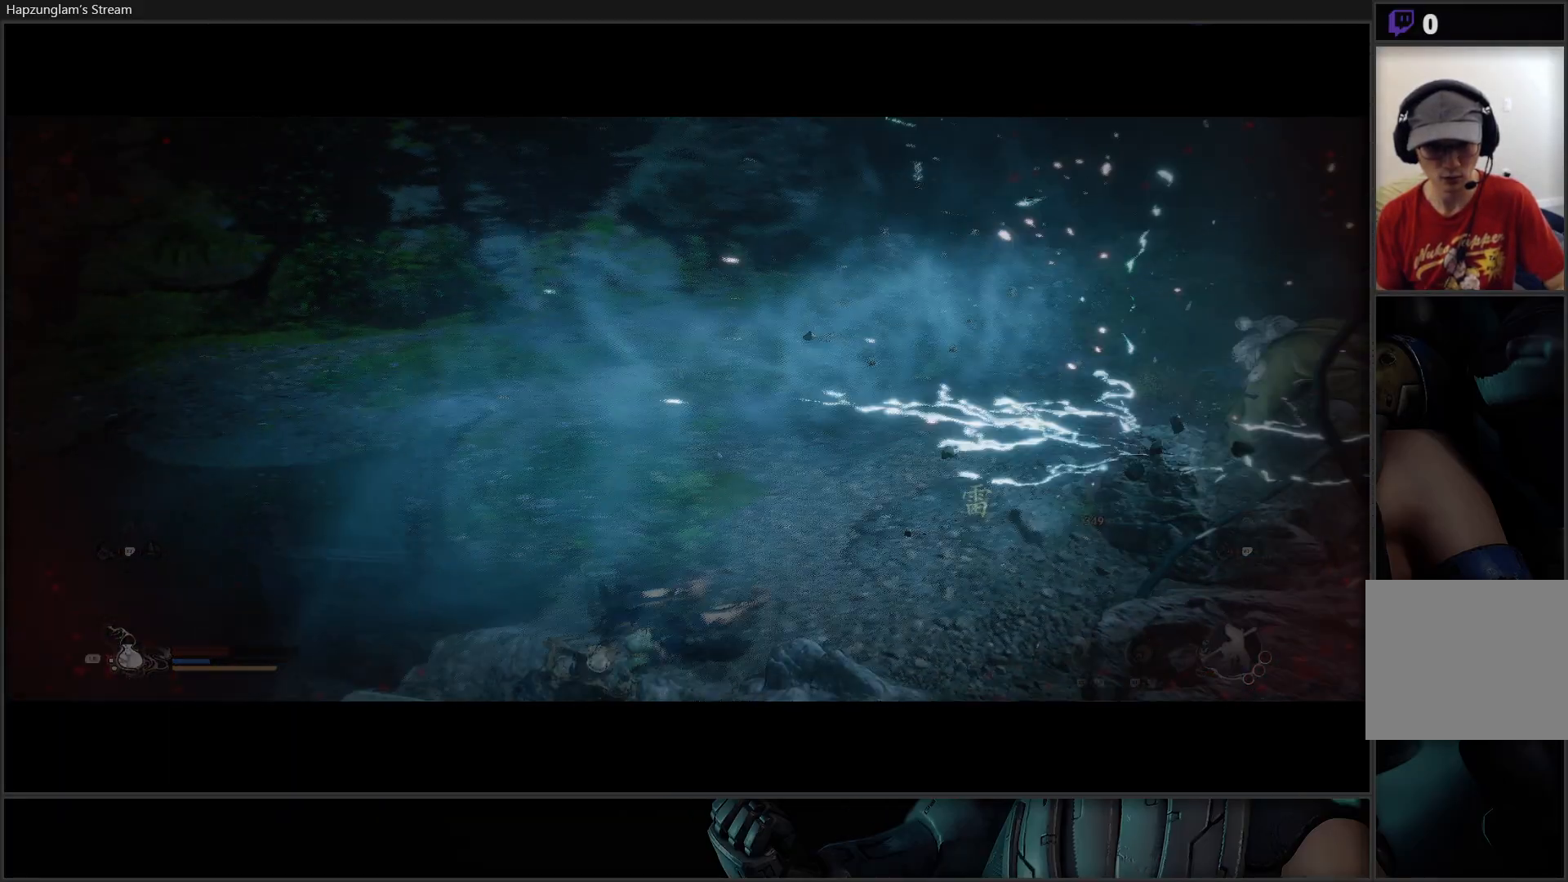
{"buttons": [], "left_stick": "center", "right_stick": "center", "events": [[16, "B", "up"]]}